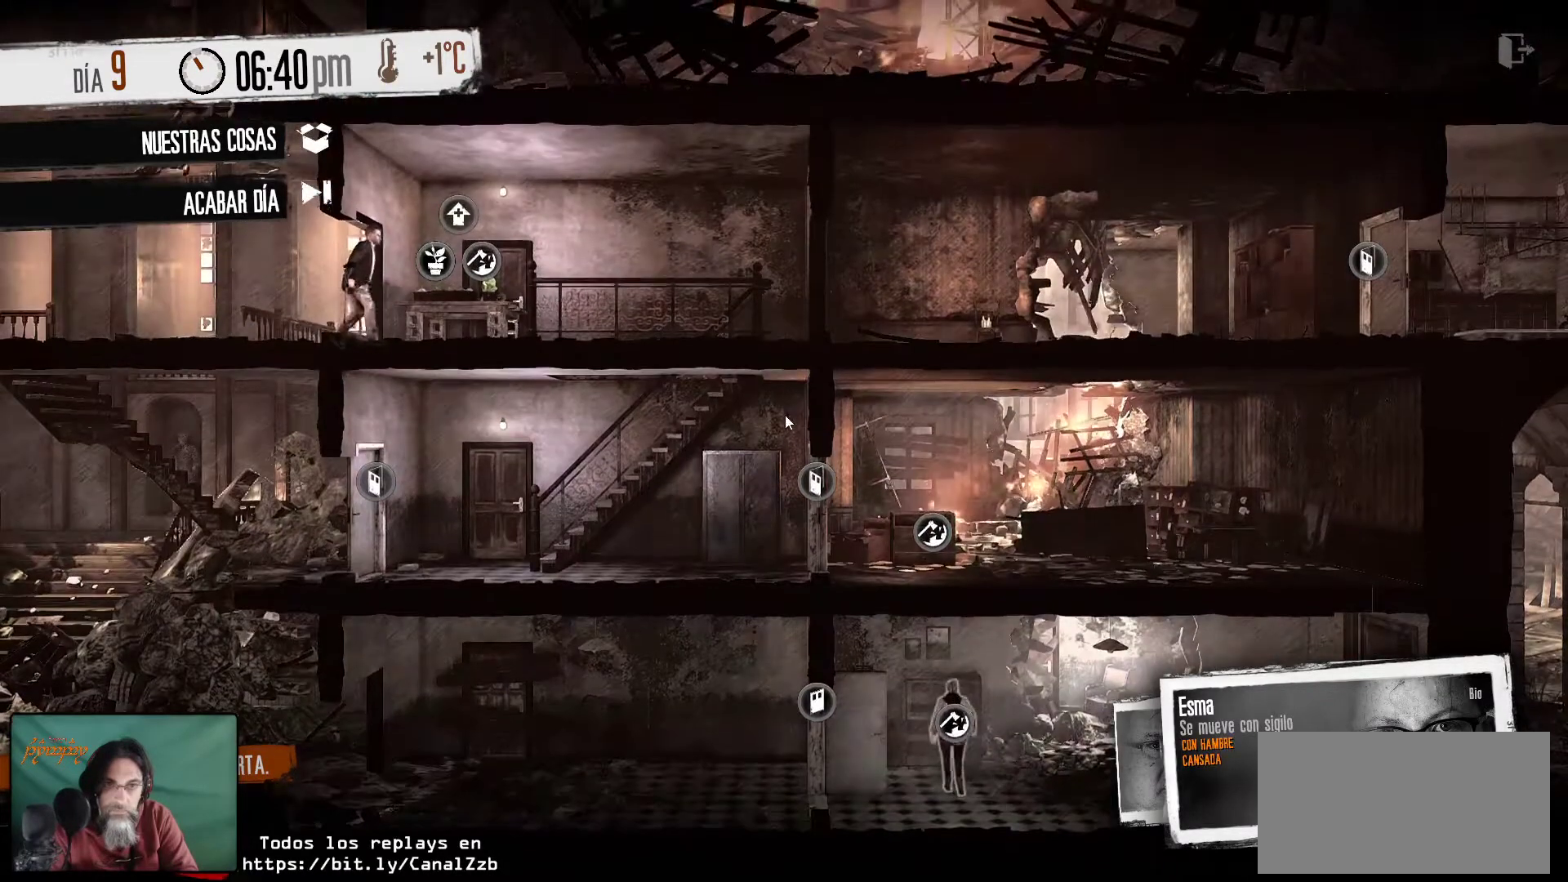
Gameplay with keyboard and mouse; each line is a JSON object with the keys and mouse buttons held at the frame after it. "events" lists presses ("down") and releases ("up") of "1", "2", "3", "4", "5", "a", "alt", "c", "caps_lock", "ctrl", "d", "e", "f", "g", "q", "r", "s", "shift", "space", "t", "tab", "v", "w", "x", "z", "mouse_left", "mouse_wheel" and "mouse_right" between this image and that frame as [ms after this image, input, new state], when the widget could be followed in between. "mouse_left", "mouse_wheel", "mouse_right" = the "left", "wheel", "right" buttons of the "mouse" list. No other keys are recorded. "wheel" means that the mouse wheel is clicked or scrolled. "mouse_move" is the direction in which the mouse moves at that frame (one of eight, or "still"), when it could be read.
{"keys": [], "mouse": [], "mouse_move": "still", "events": []}
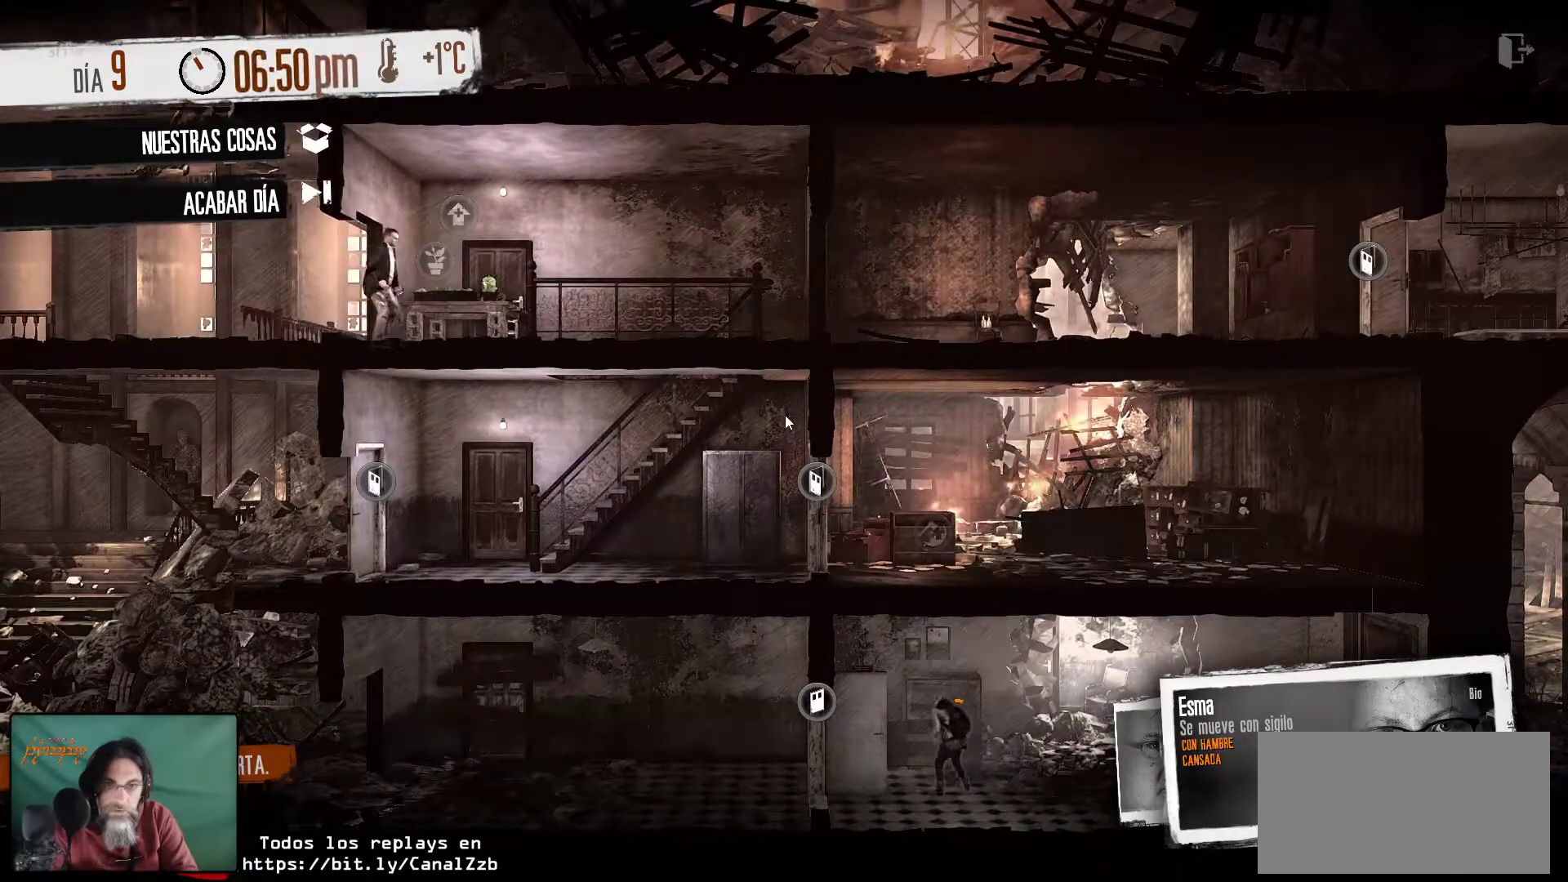
{"keys": [], "mouse": [], "mouse_move": "still", "events": []}
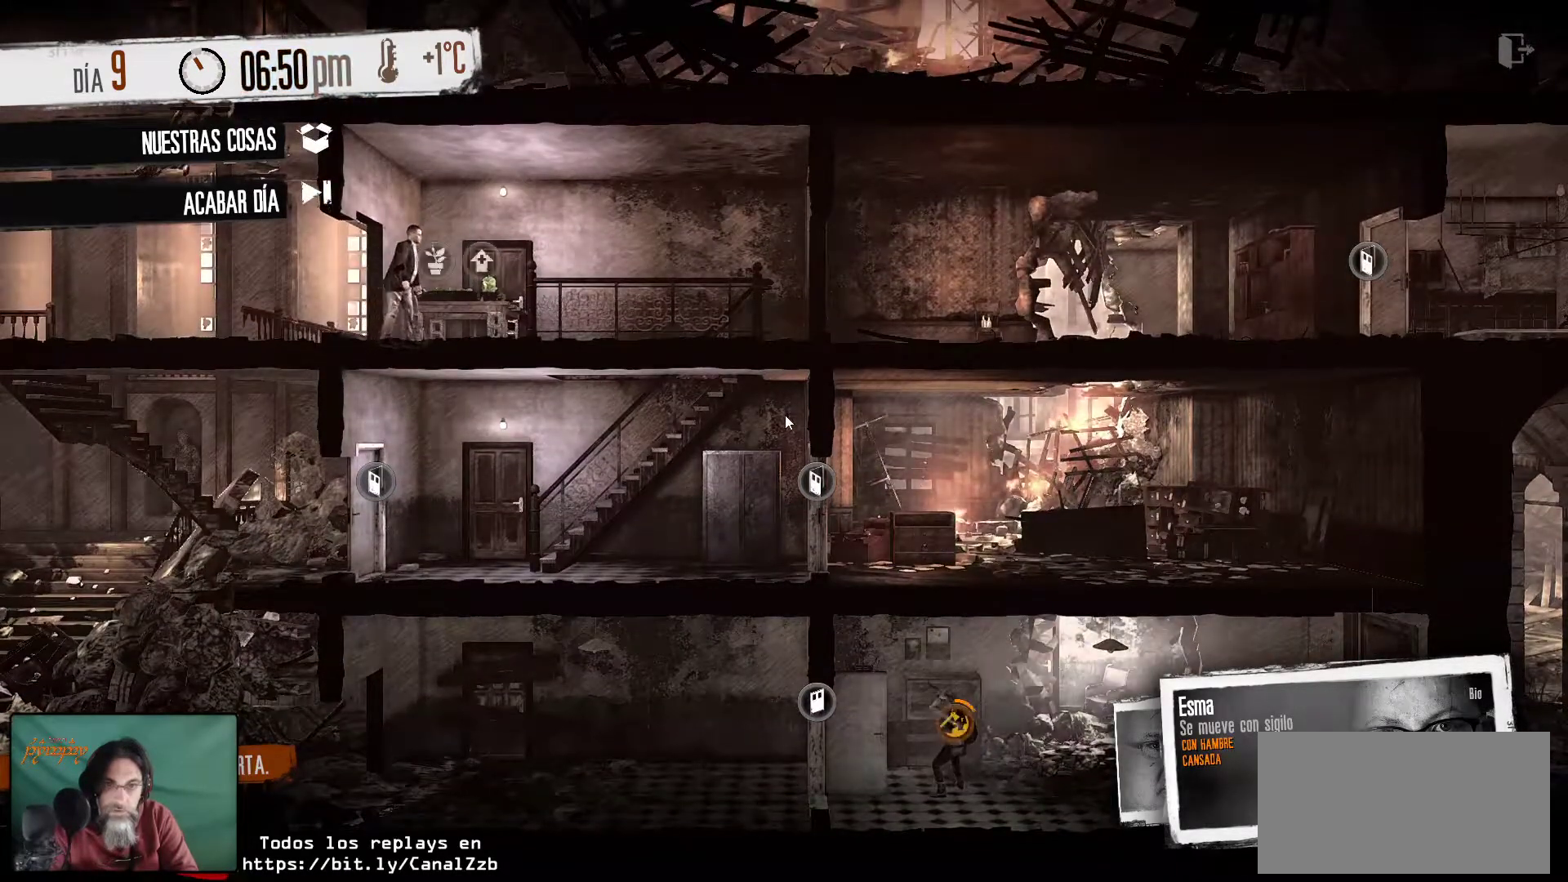
{"keys": [], "mouse": [], "mouse_move": "still", "events": []}
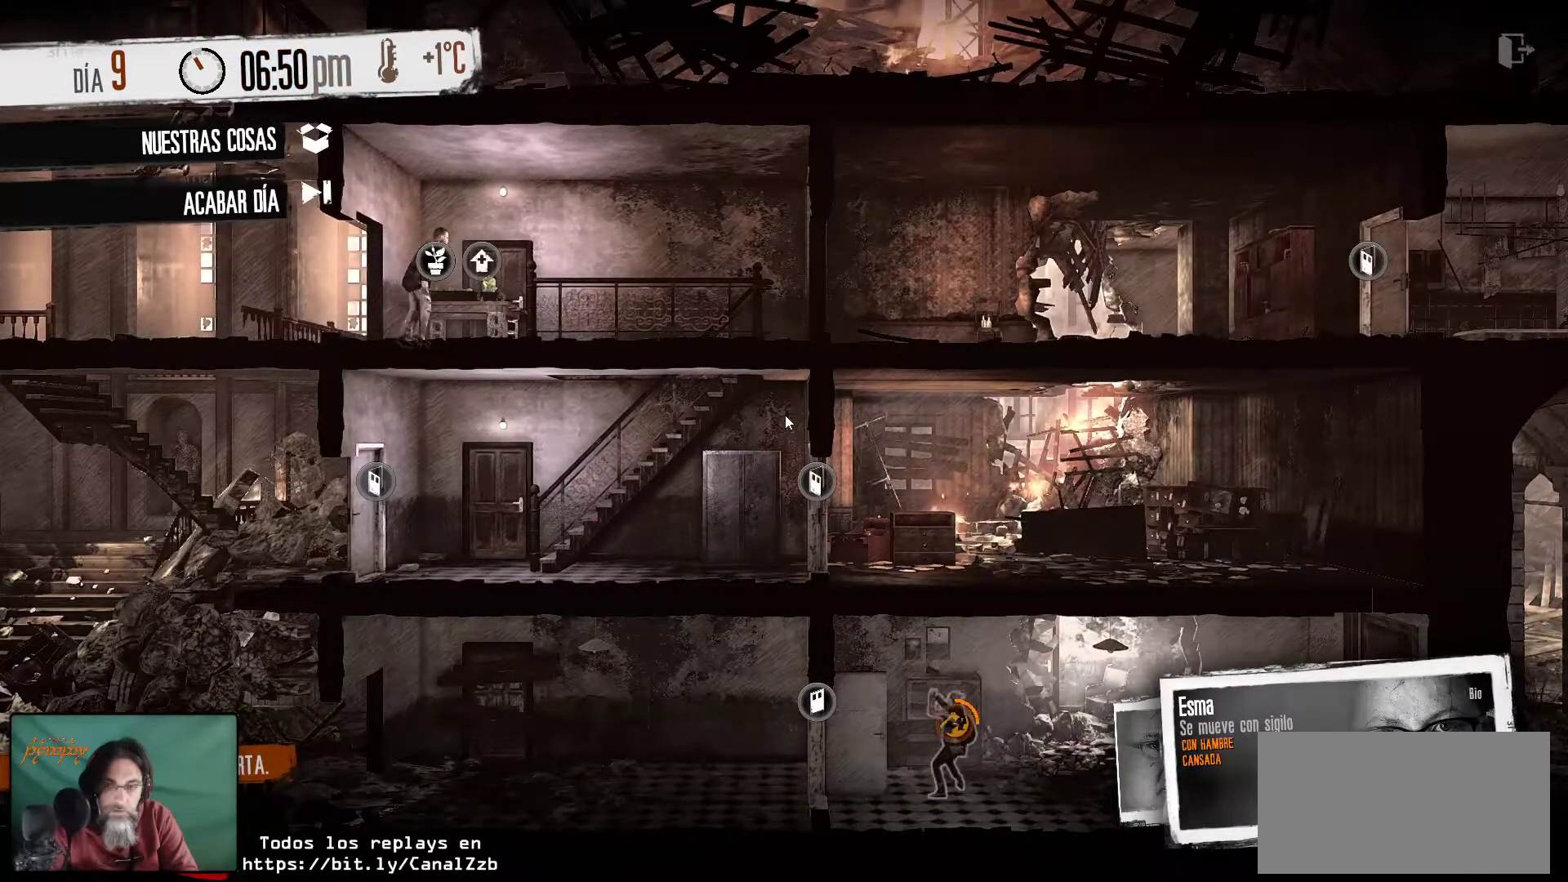
{"keys": [], "mouse": [], "mouse_move": "still", "events": []}
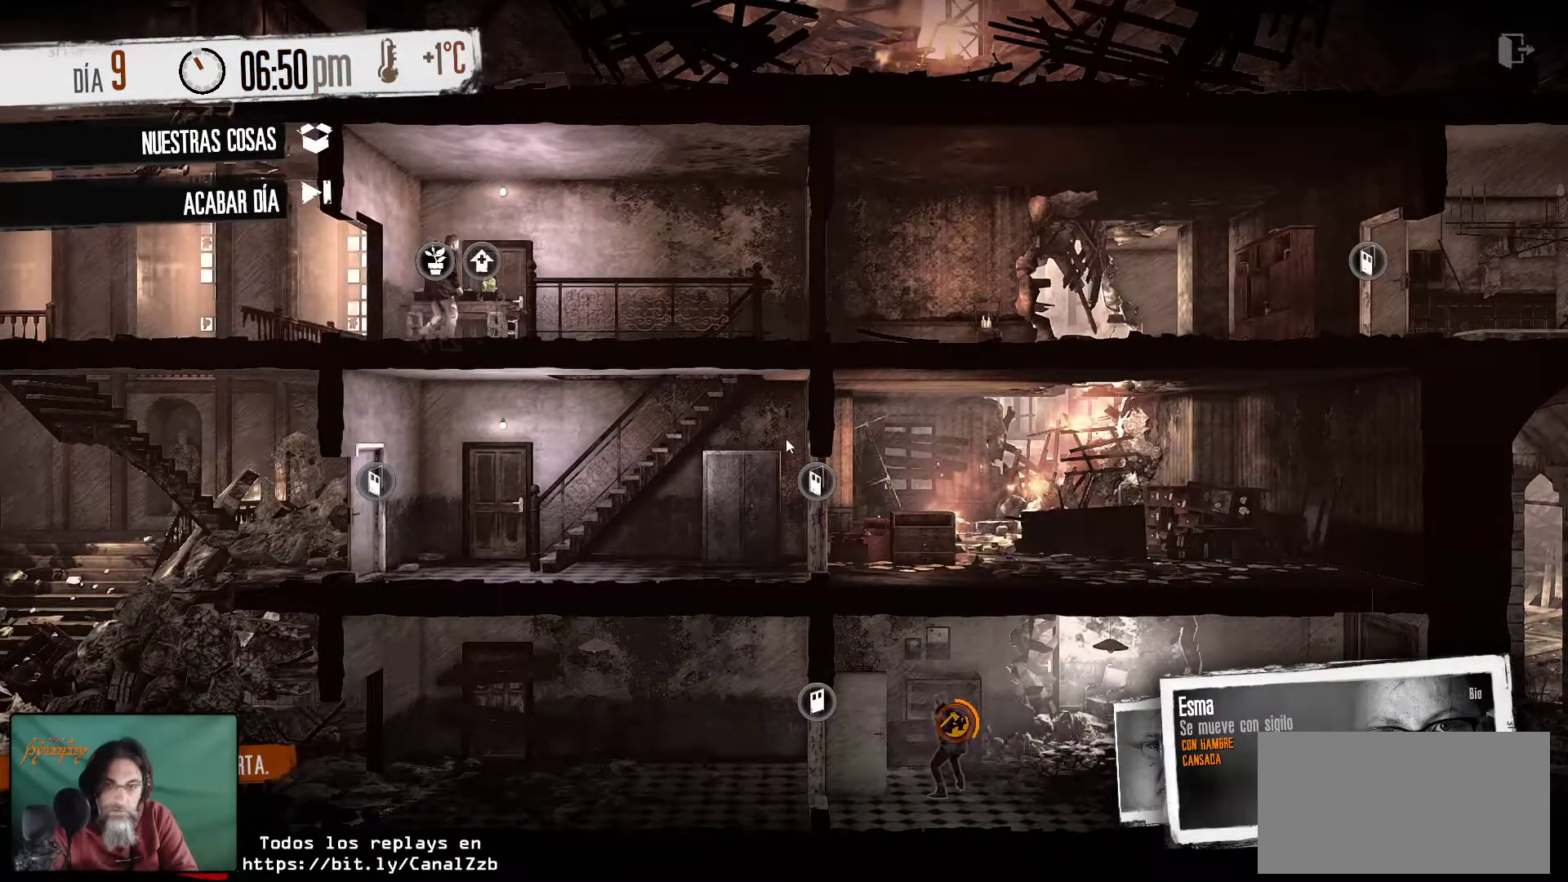
{"keys": [], "mouse": [], "mouse_move": "still", "events": []}
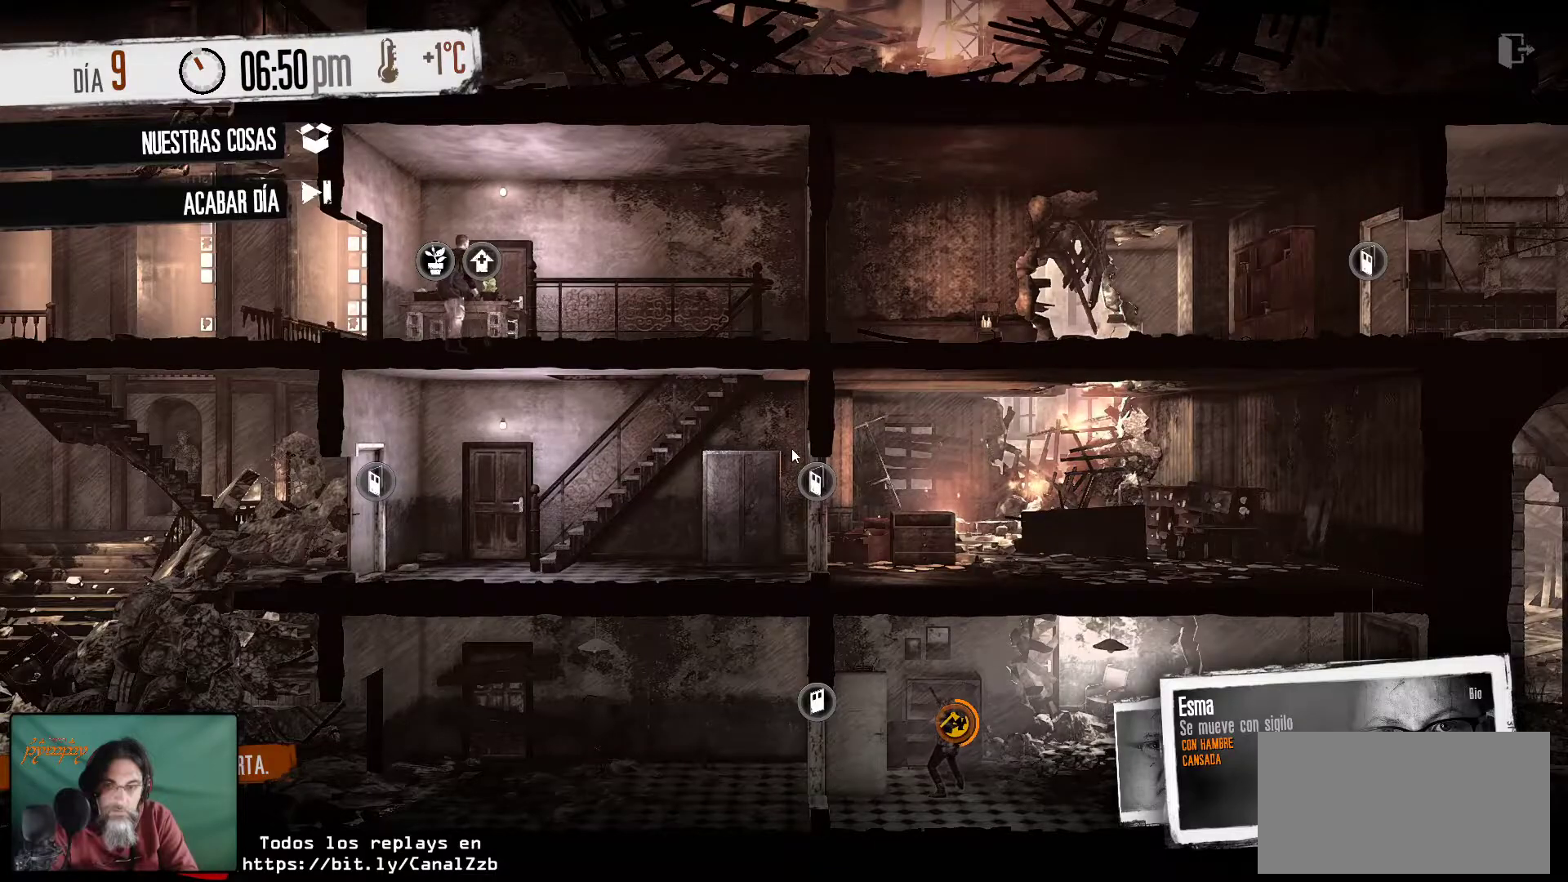
{"keys": [], "mouse": [], "mouse_move": "still", "events": []}
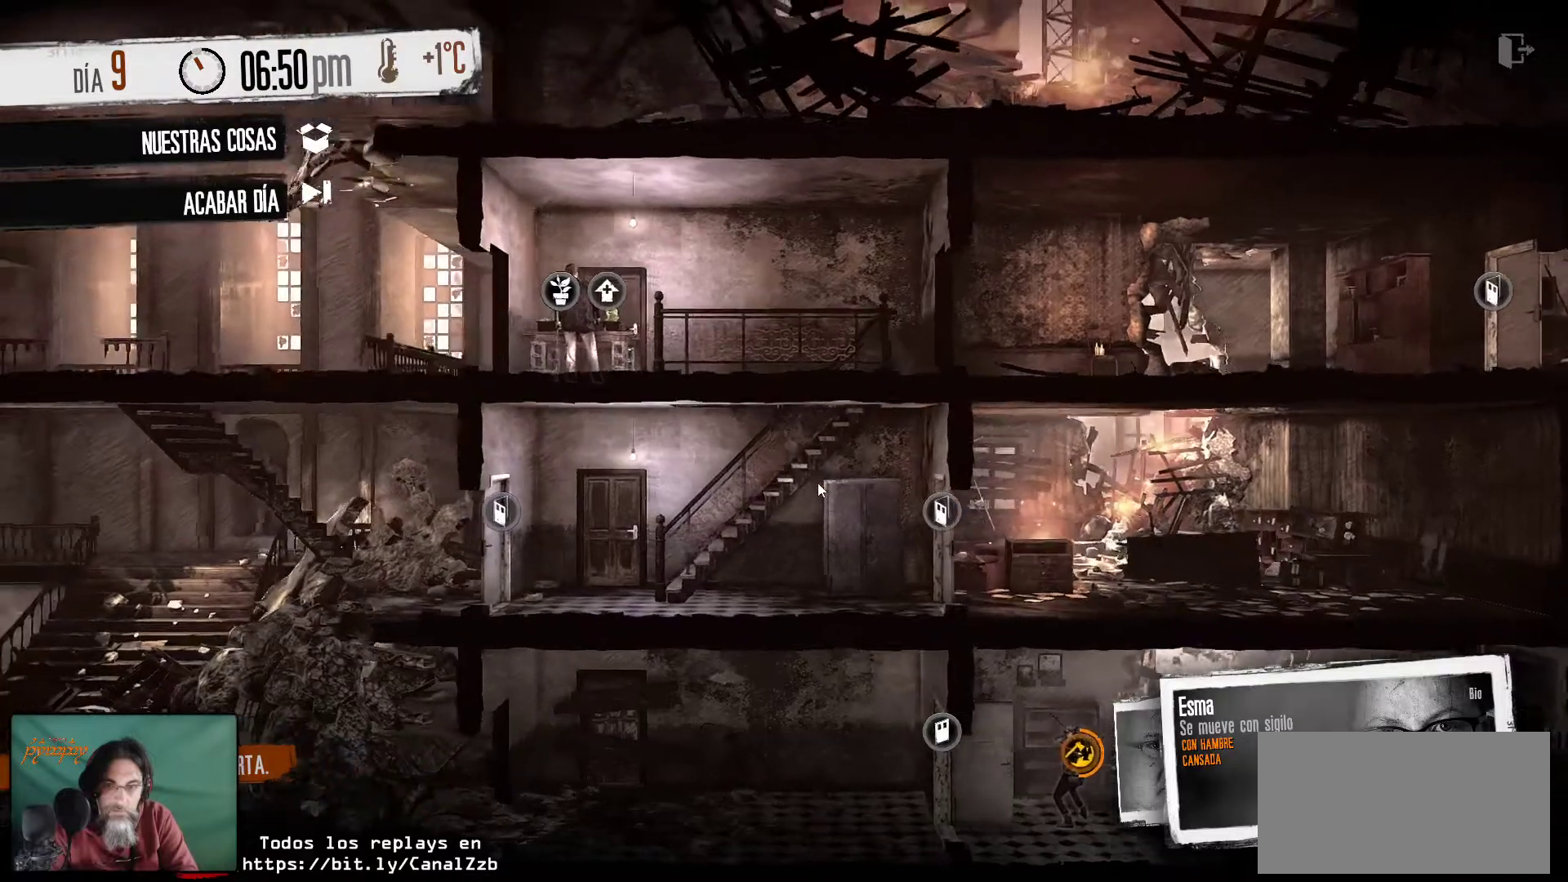
{"keys": [], "mouse": [], "mouse_move": "still", "events": []}
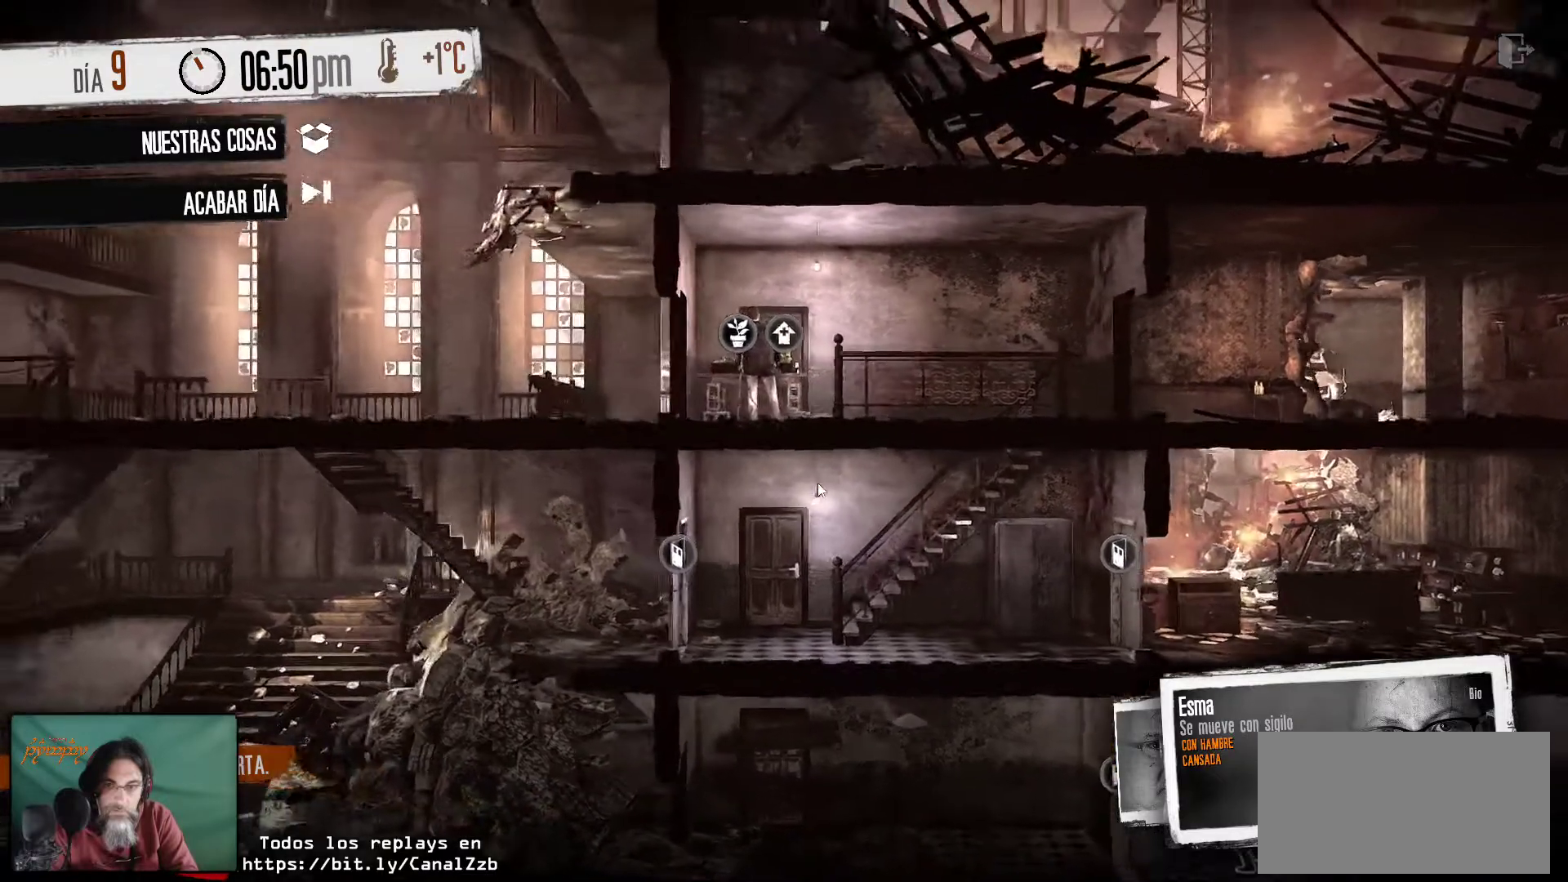
{"keys": [], "mouse": [], "mouse_move": "still", "events": []}
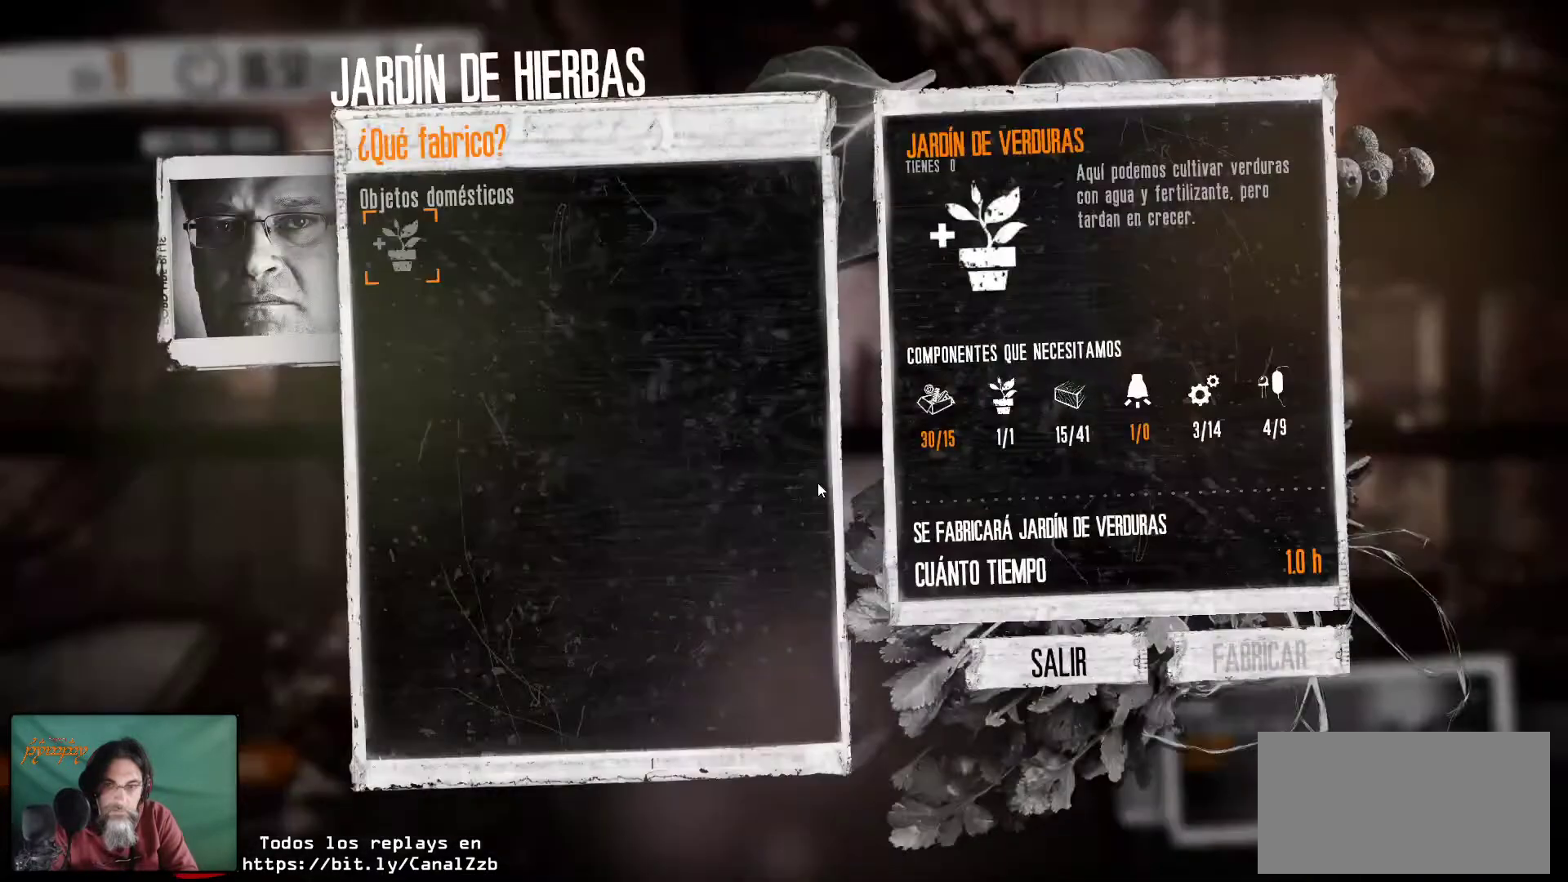
{"keys": [], "mouse": [], "mouse_move": "still", "events": []}
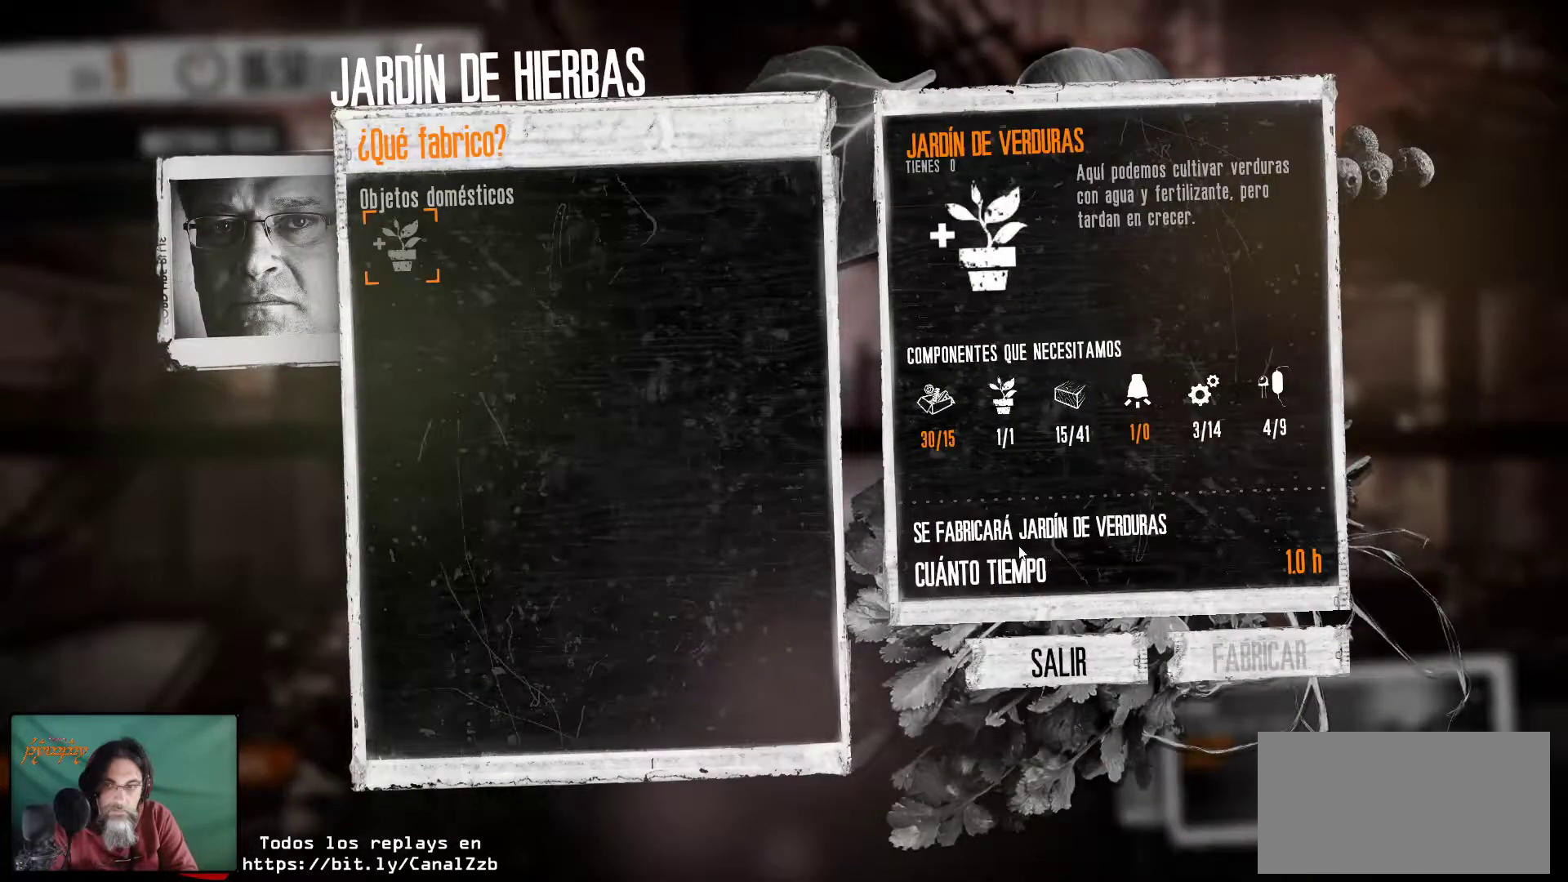
{"keys": [], "mouse": [], "mouse_move": "still", "events": []}
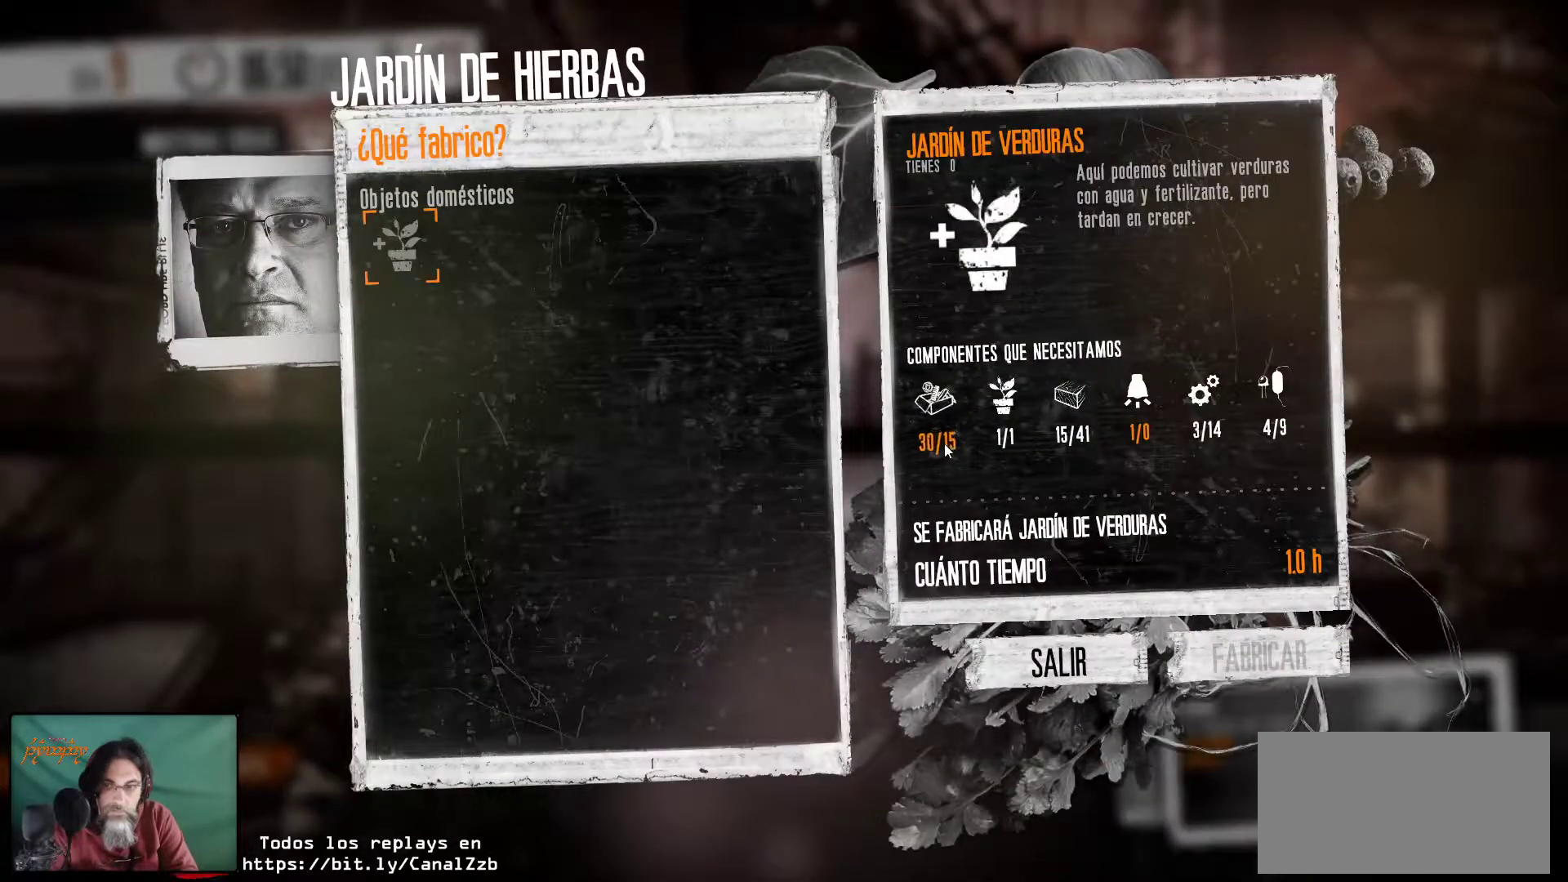
{"keys": [], "mouse": [], "mouse_move": "up", "events": []}
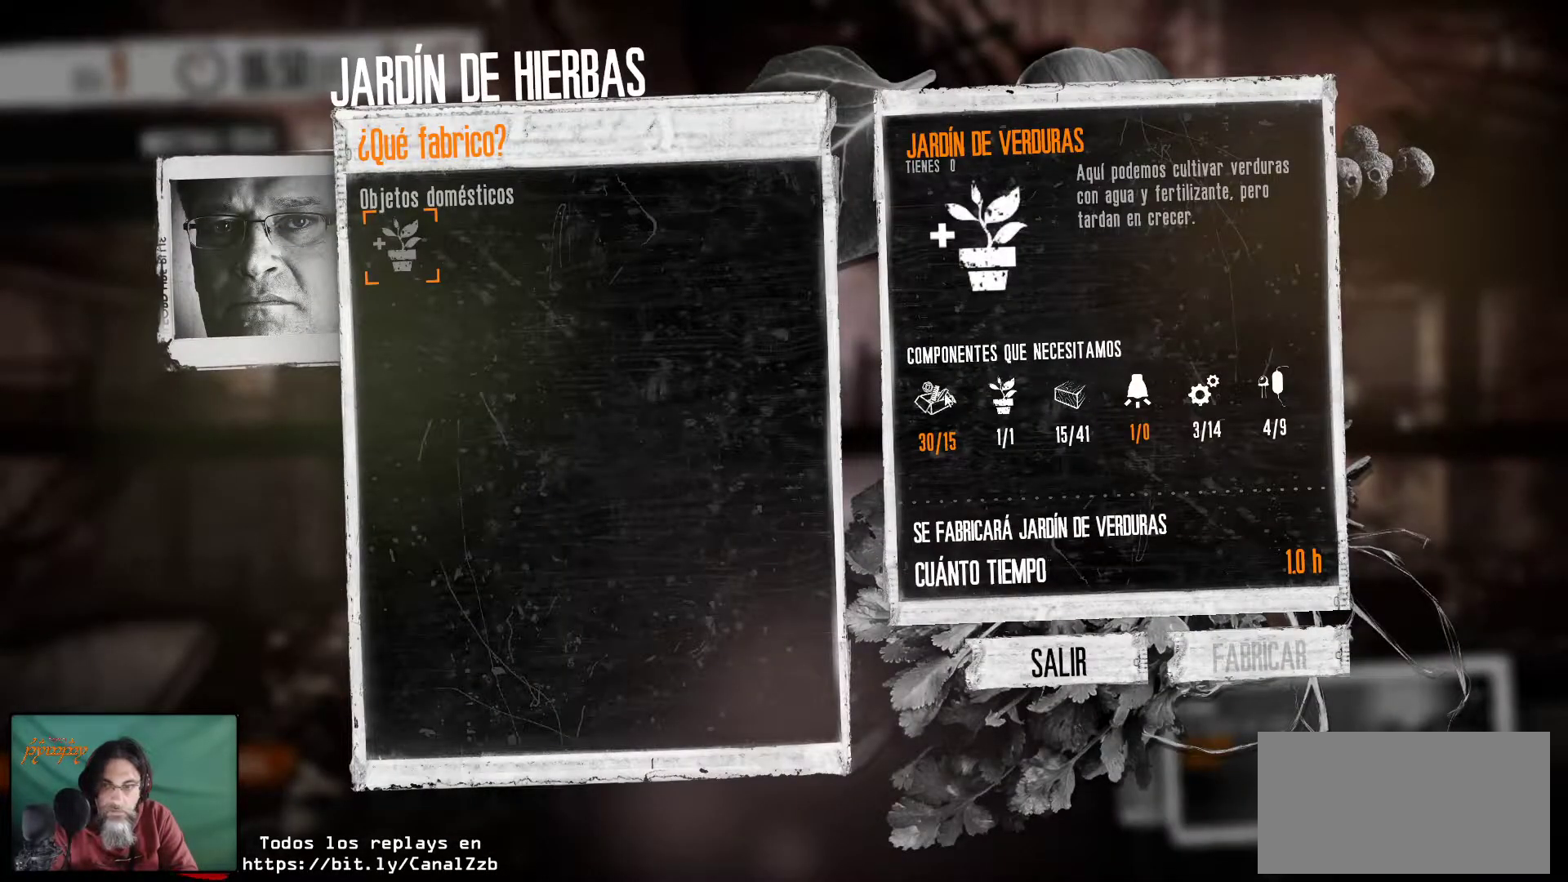
{"keys": [], "mouse": [], "mouse_move": "down-right", "events": []}
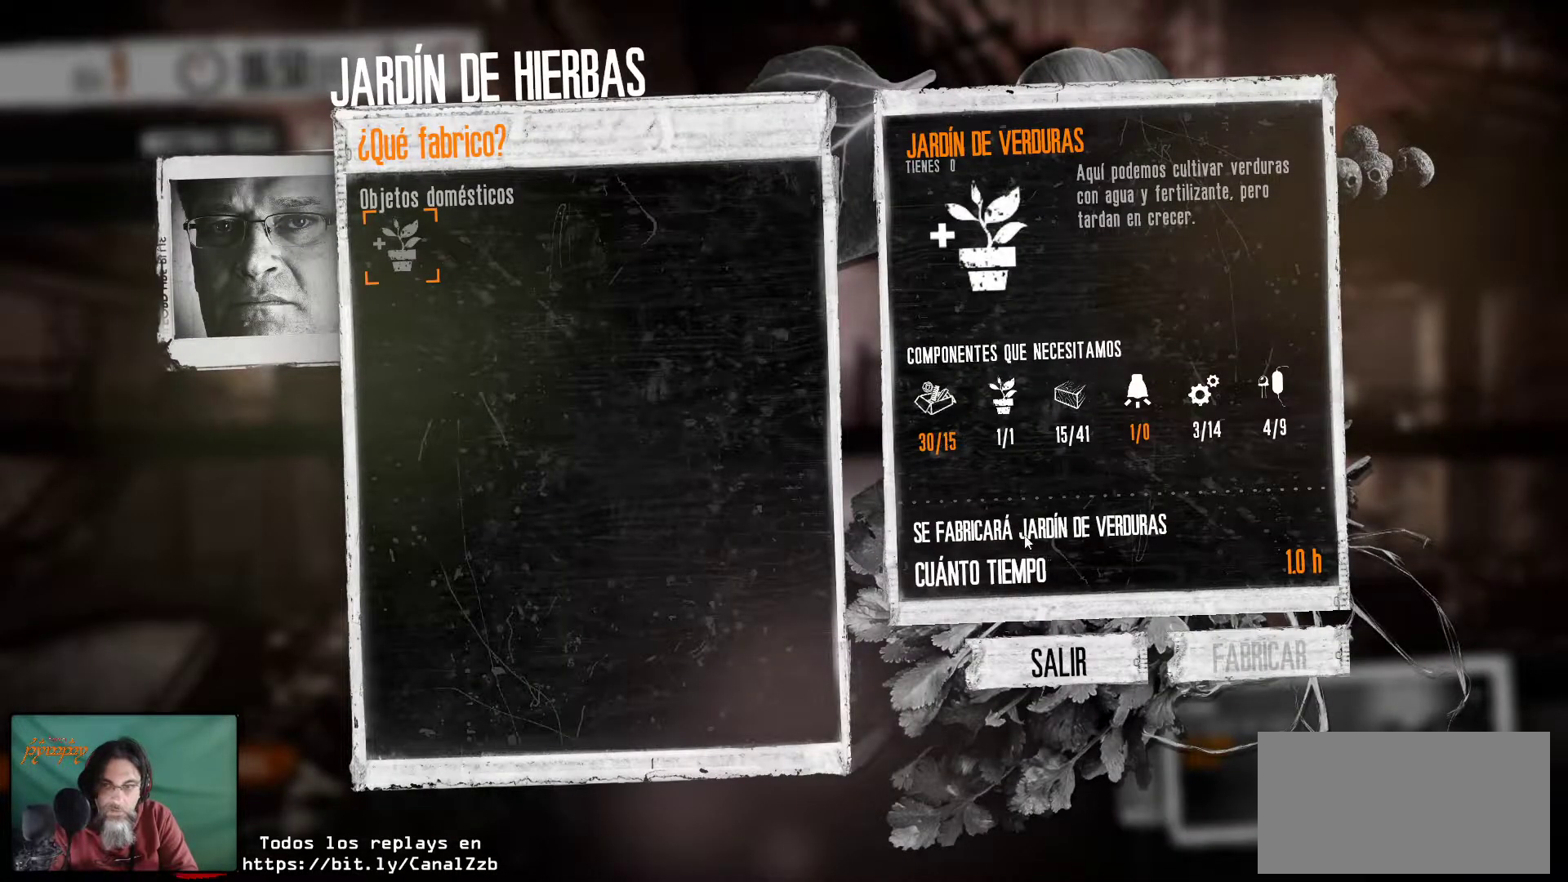
{"keys": [], "mouse": [], "mouse_move": "still", "events": []}
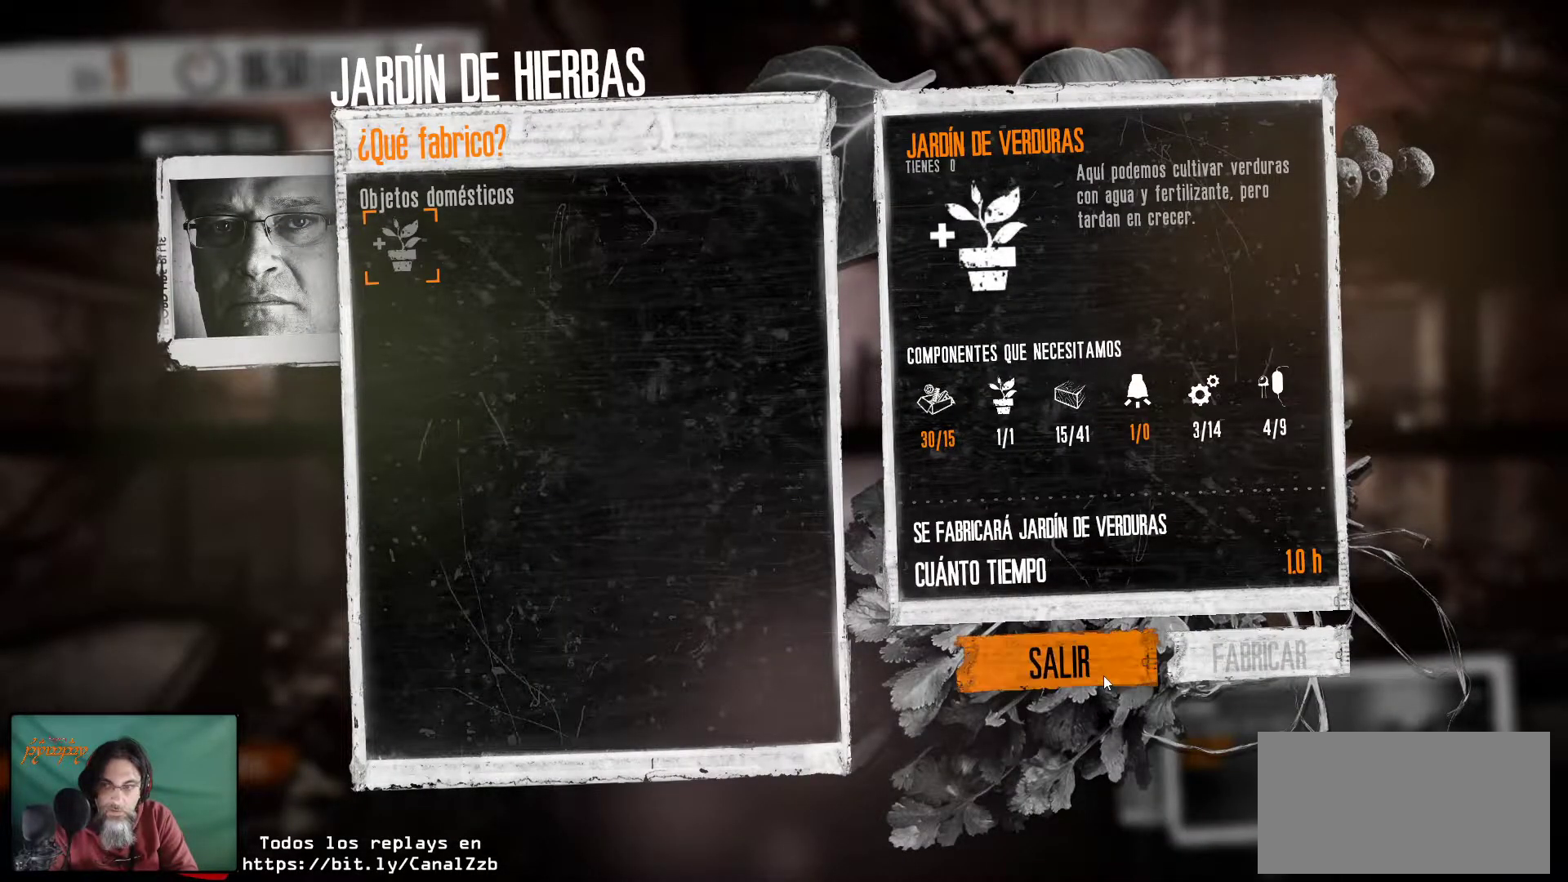
{"keys": [], "mouse": [], "mouse_move": "still", "events": []}
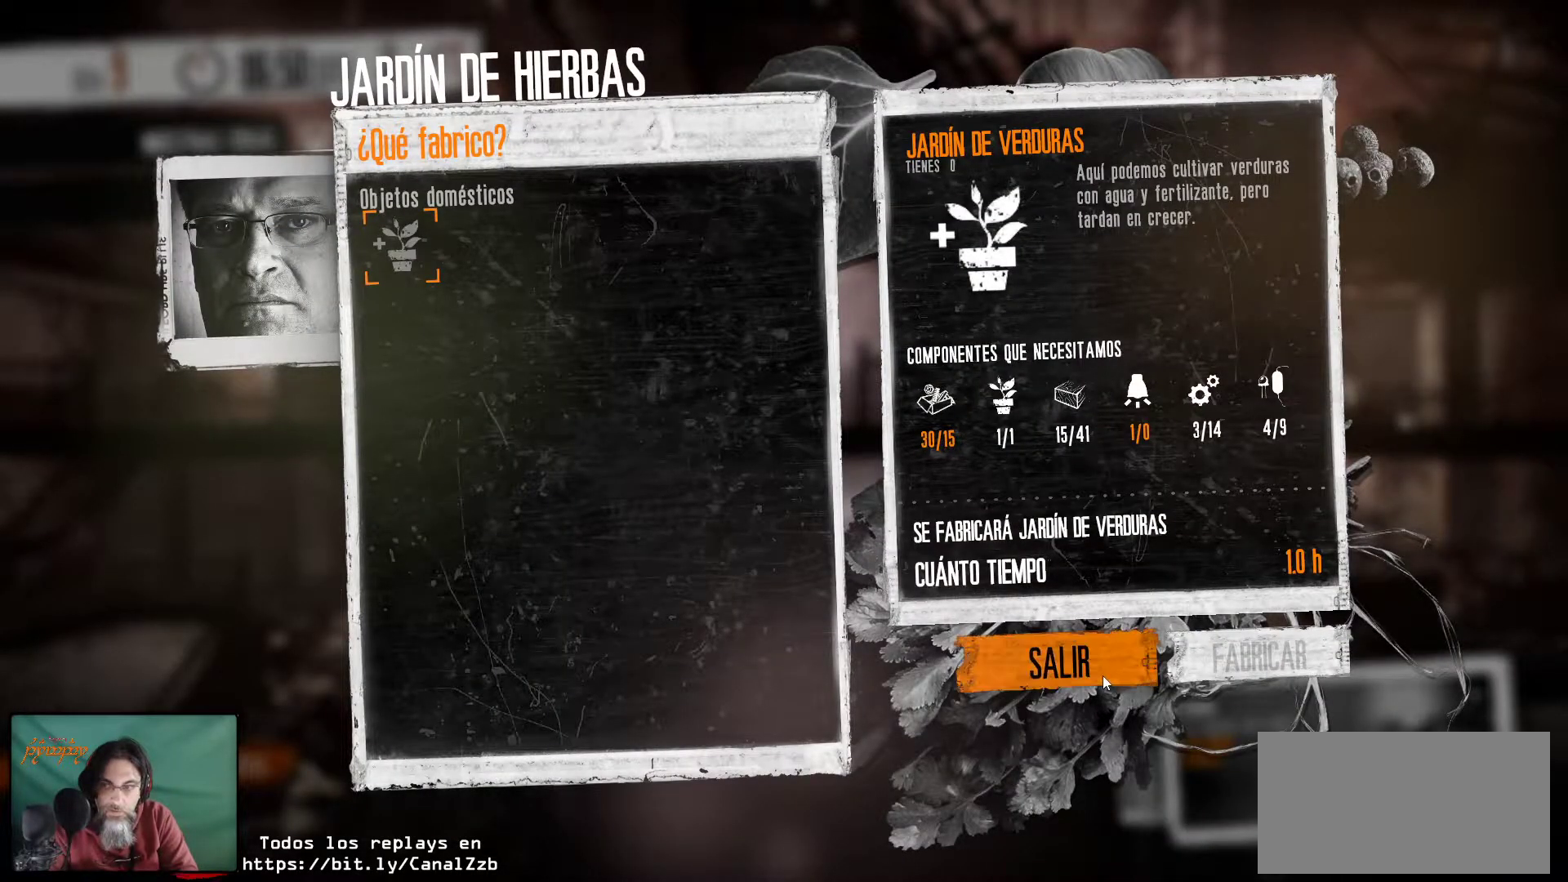
{"keys": [], "mouse": [], "mouse_move": "still", "events": []}
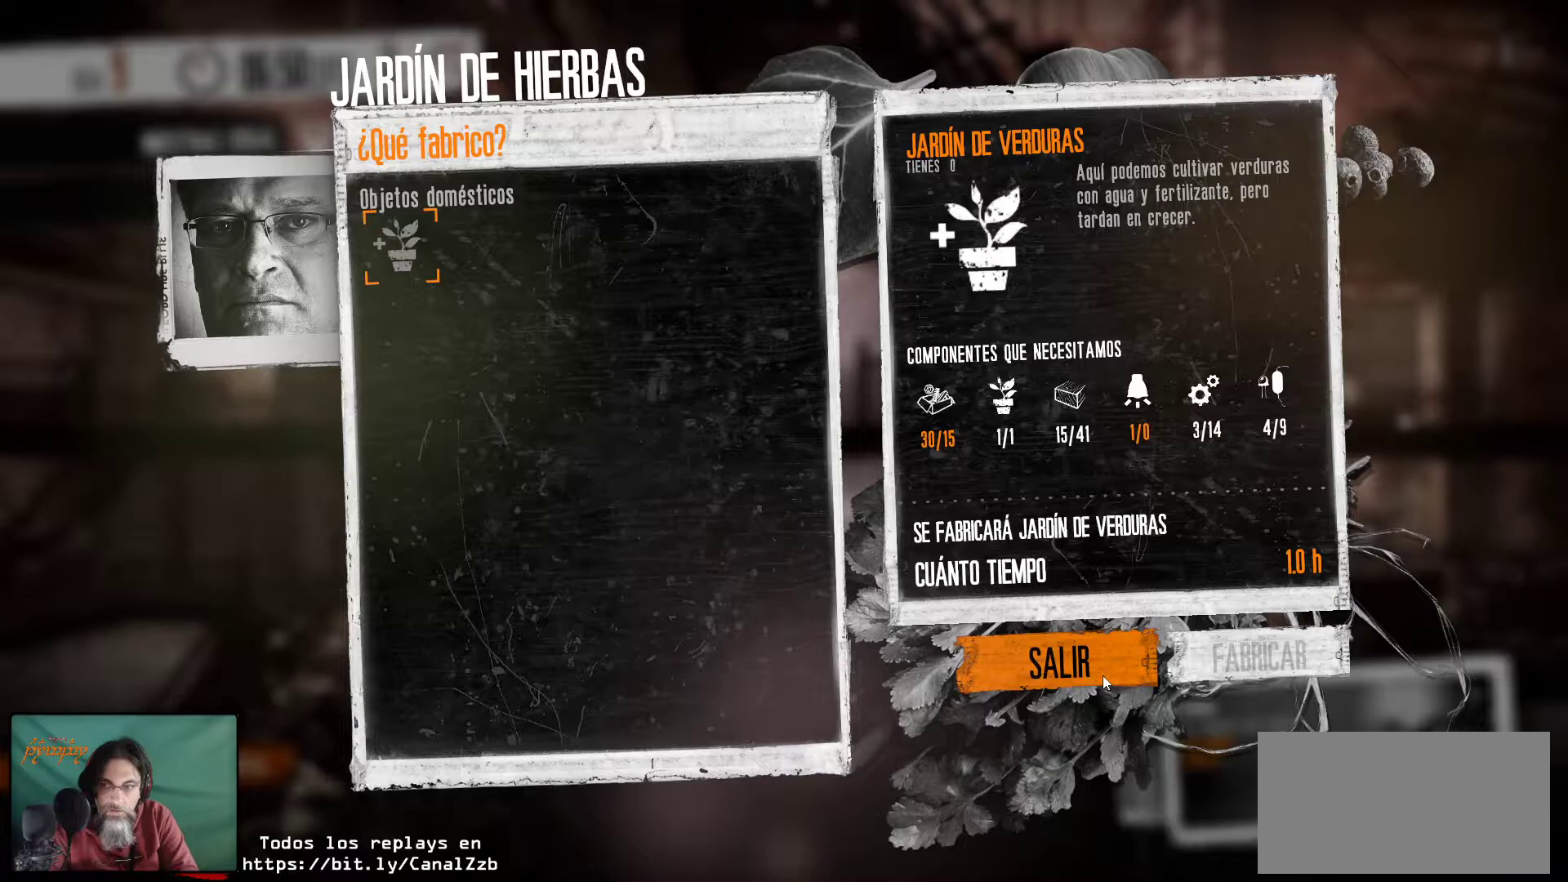
{"keys": [], "mouse": [], "mouse_move": "still", "events": []}
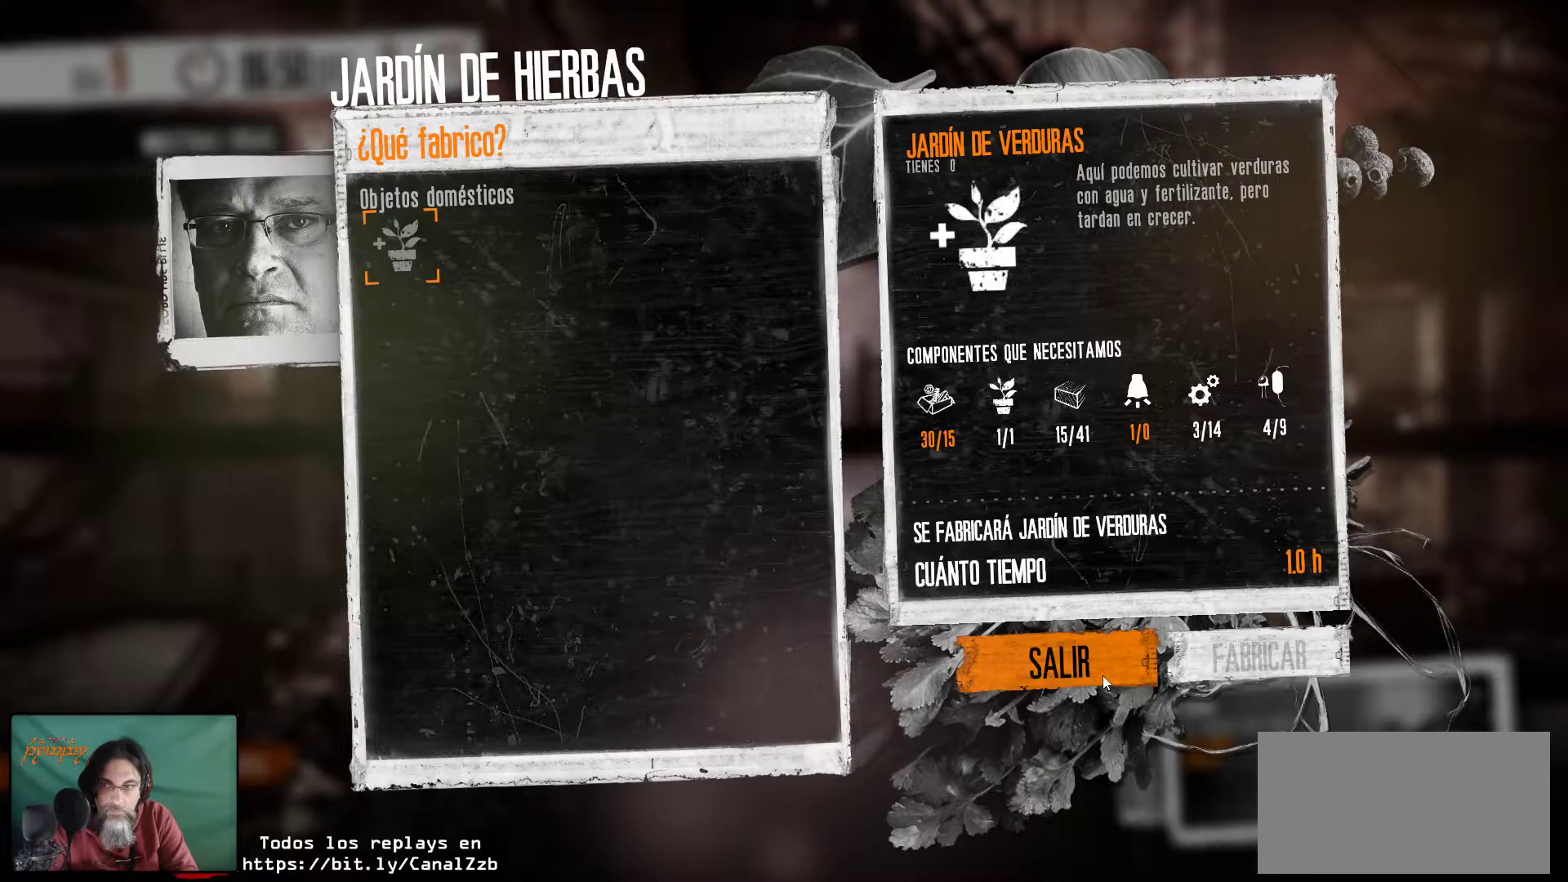
{"keys": [], "mouse": [], "mouse_move": "still", "events": []}
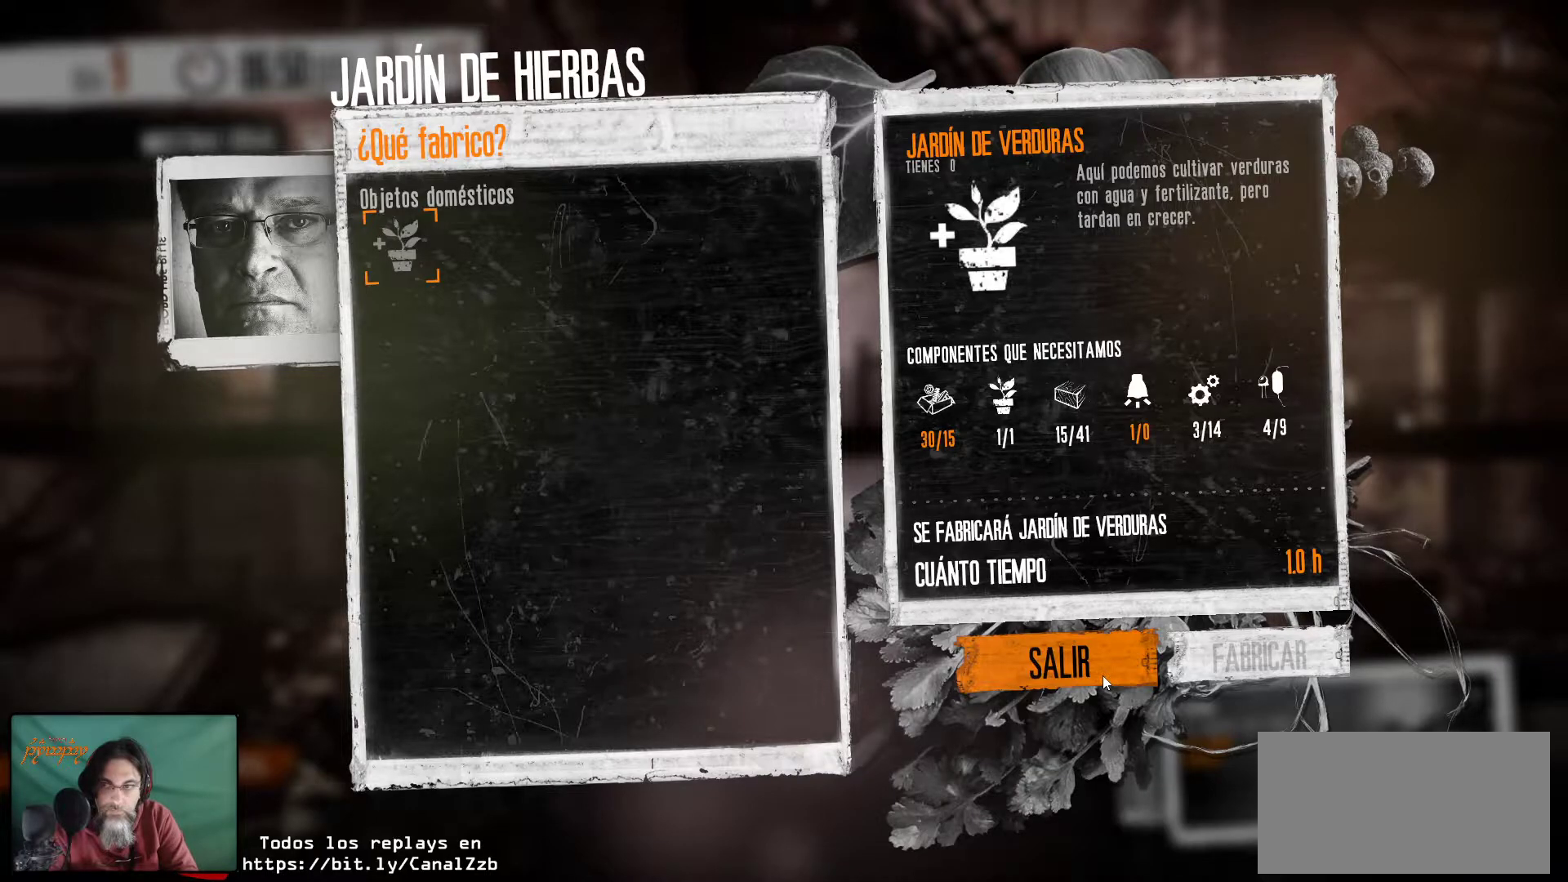
{"keys": [], "mouse": [], "mouse_move": "still", "events": []}
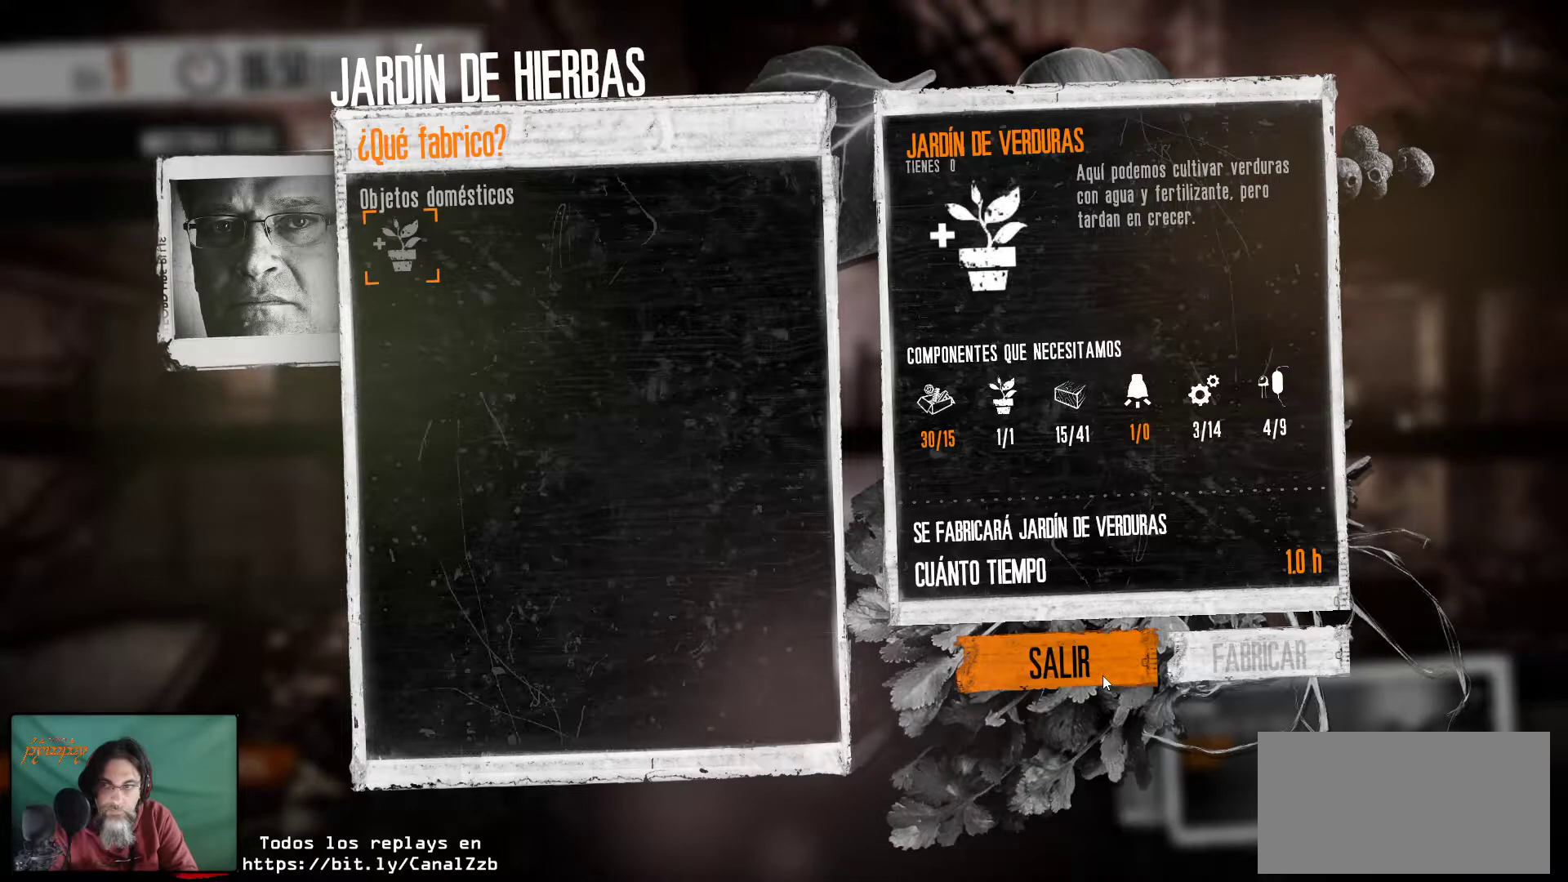
{"keys": [], "mouse": [], "mouse_move": "still", "events": []}
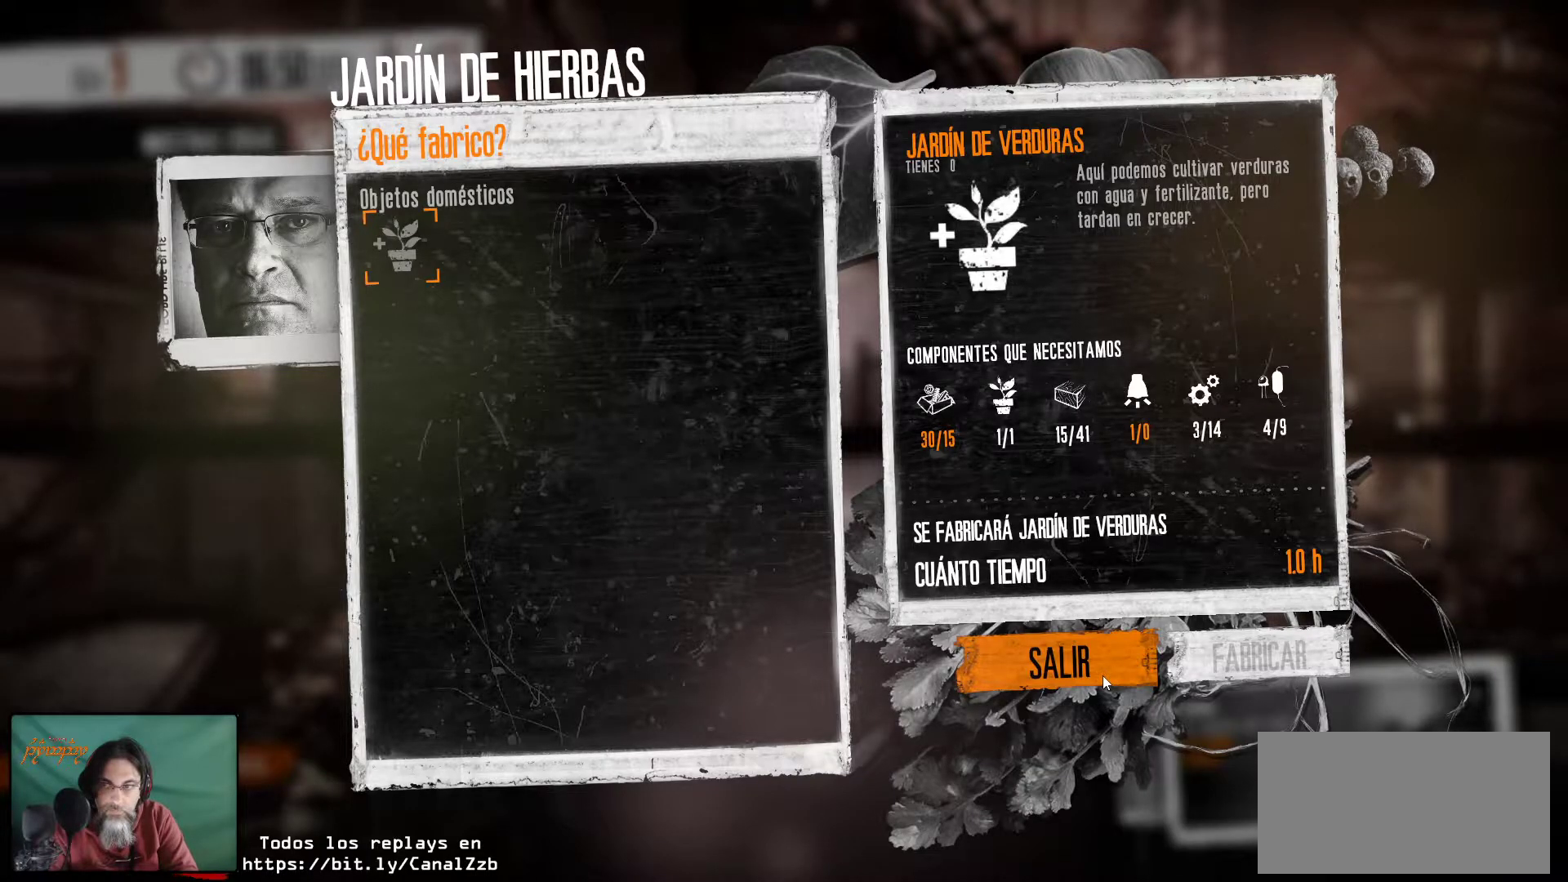
{"keys": [], "mouse": [], "mouse_move": "still", "events": []}
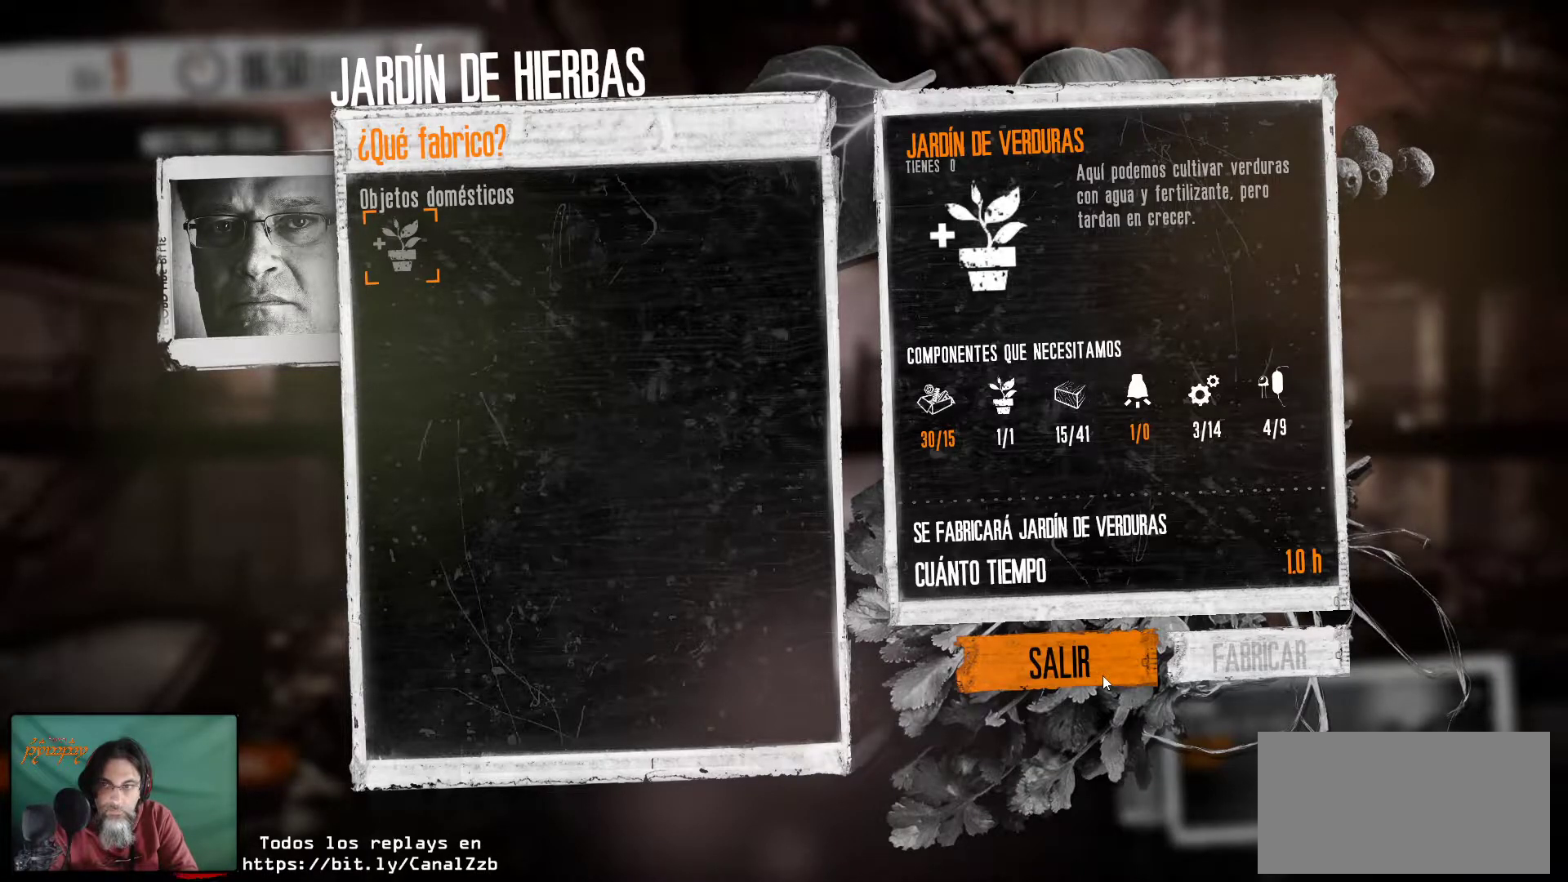
{"keys": [], "mouse": [], "mouse_move": "still", "events": []}
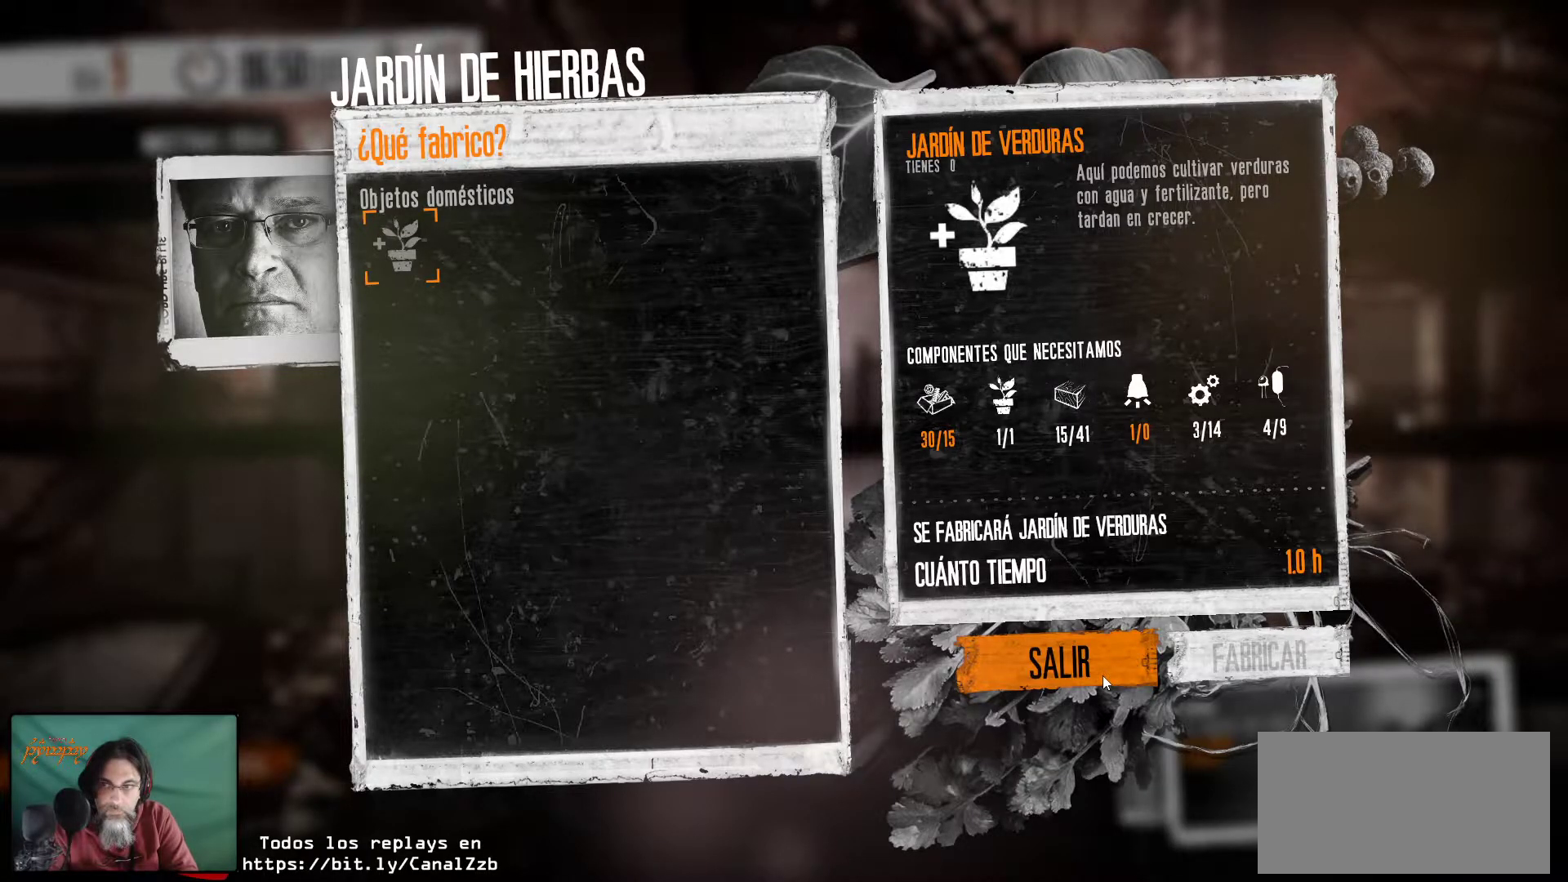
{"keys": [], "mouse": [], "mouse_move": "still", "events": []}
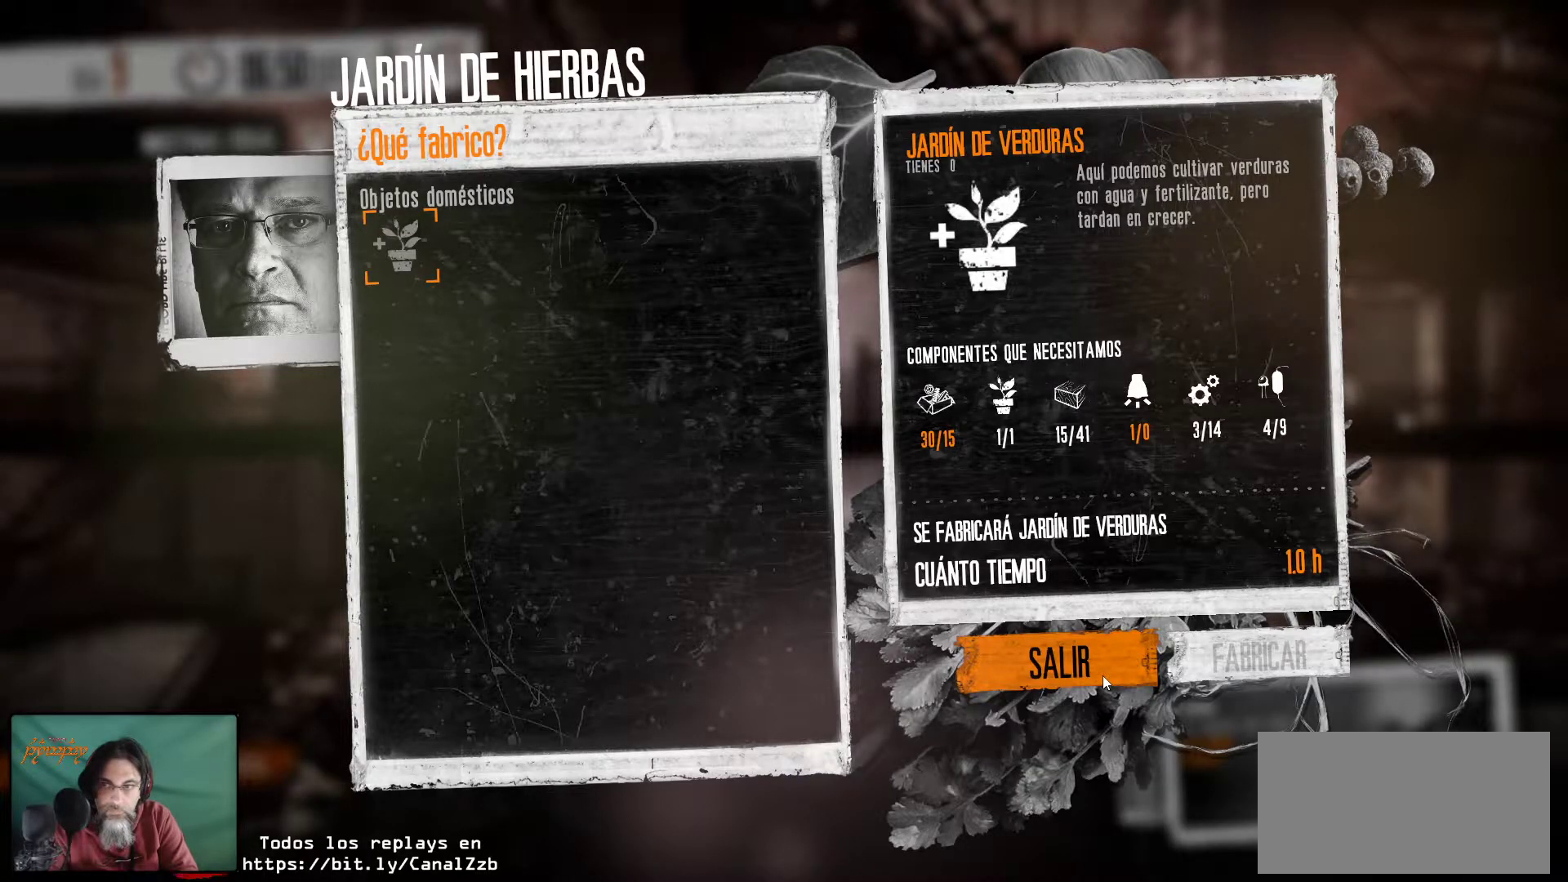
{"keys": [], "mouse": [], "mouse_move": "still", "events": [[50, "mouse_left", "down"], [150, "mouse_left", "up"]]}
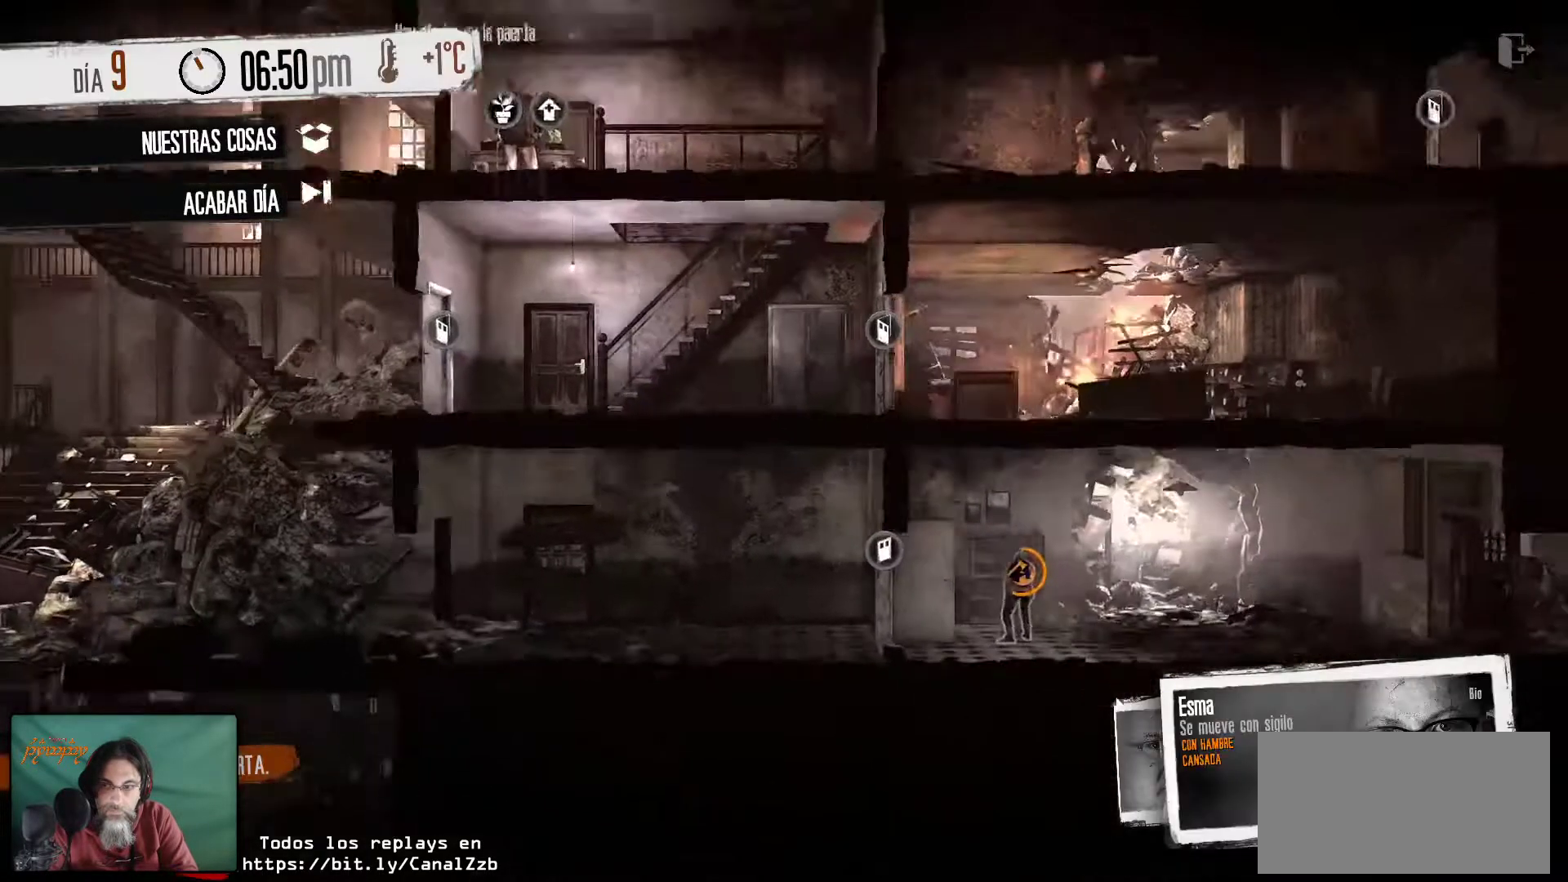
{"keys": [], "mouse": [], "events": []}
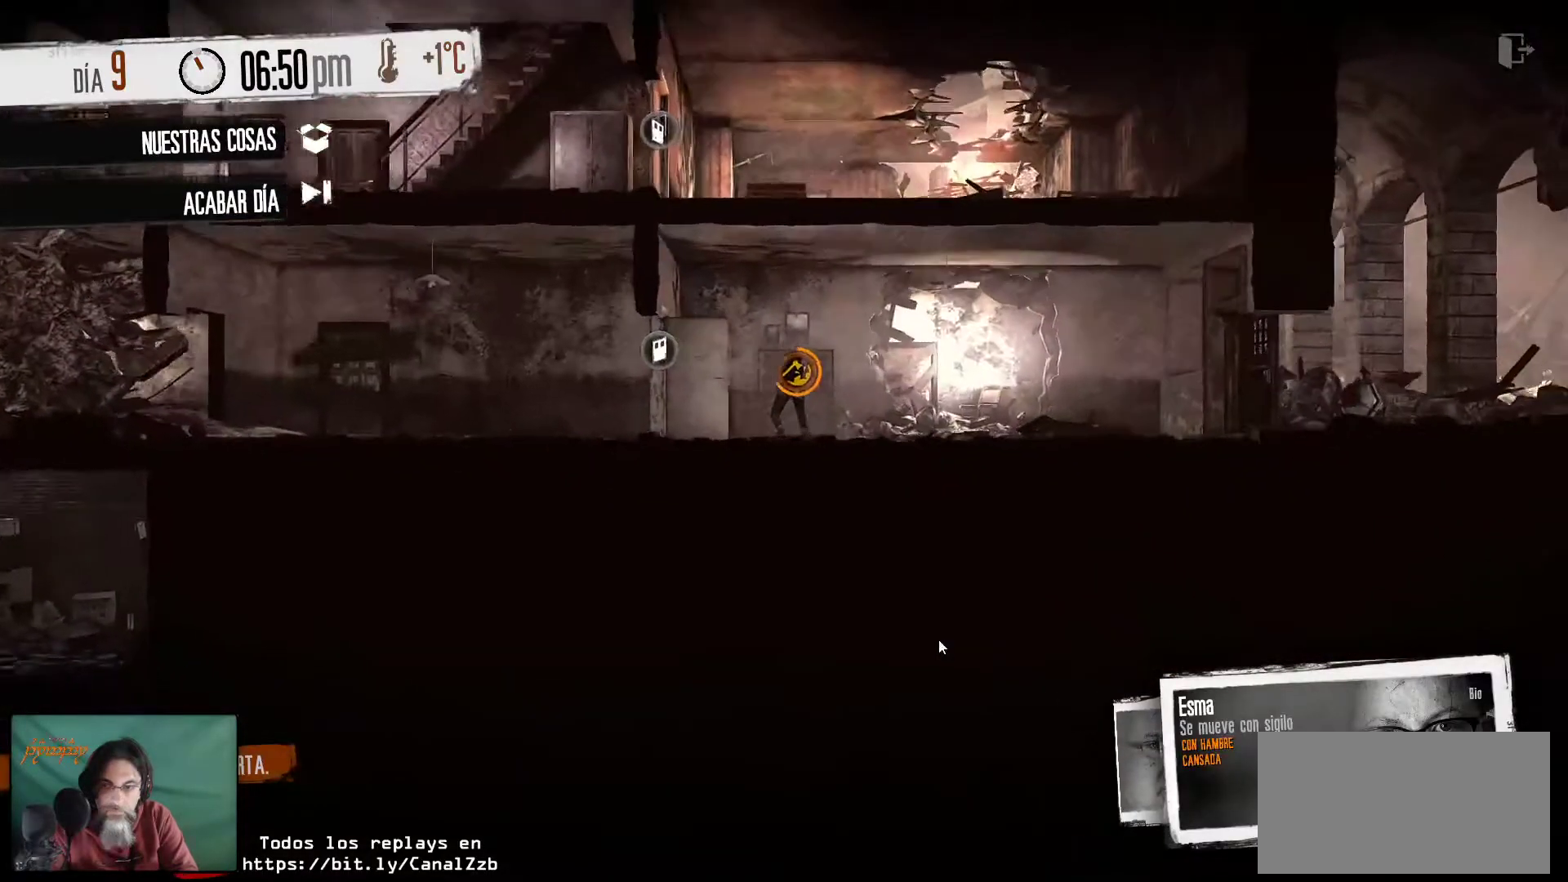
{"keys": [], "mouse": [], "mouse_move": "up", "events": []}
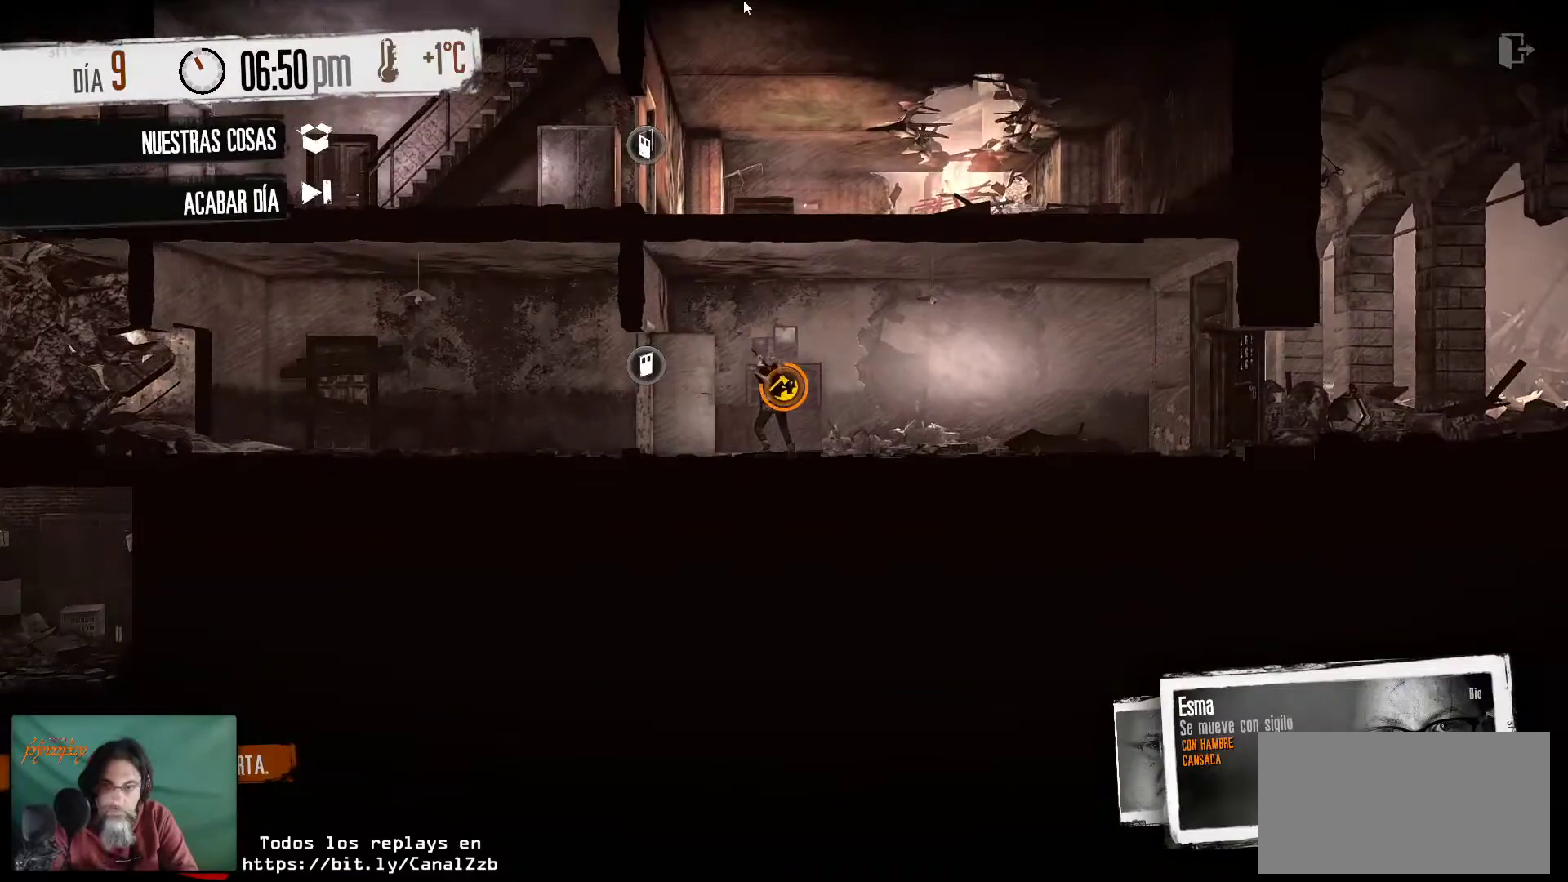
{"keys": [], "mouse": [], "mouse_move": "down", "events": []}
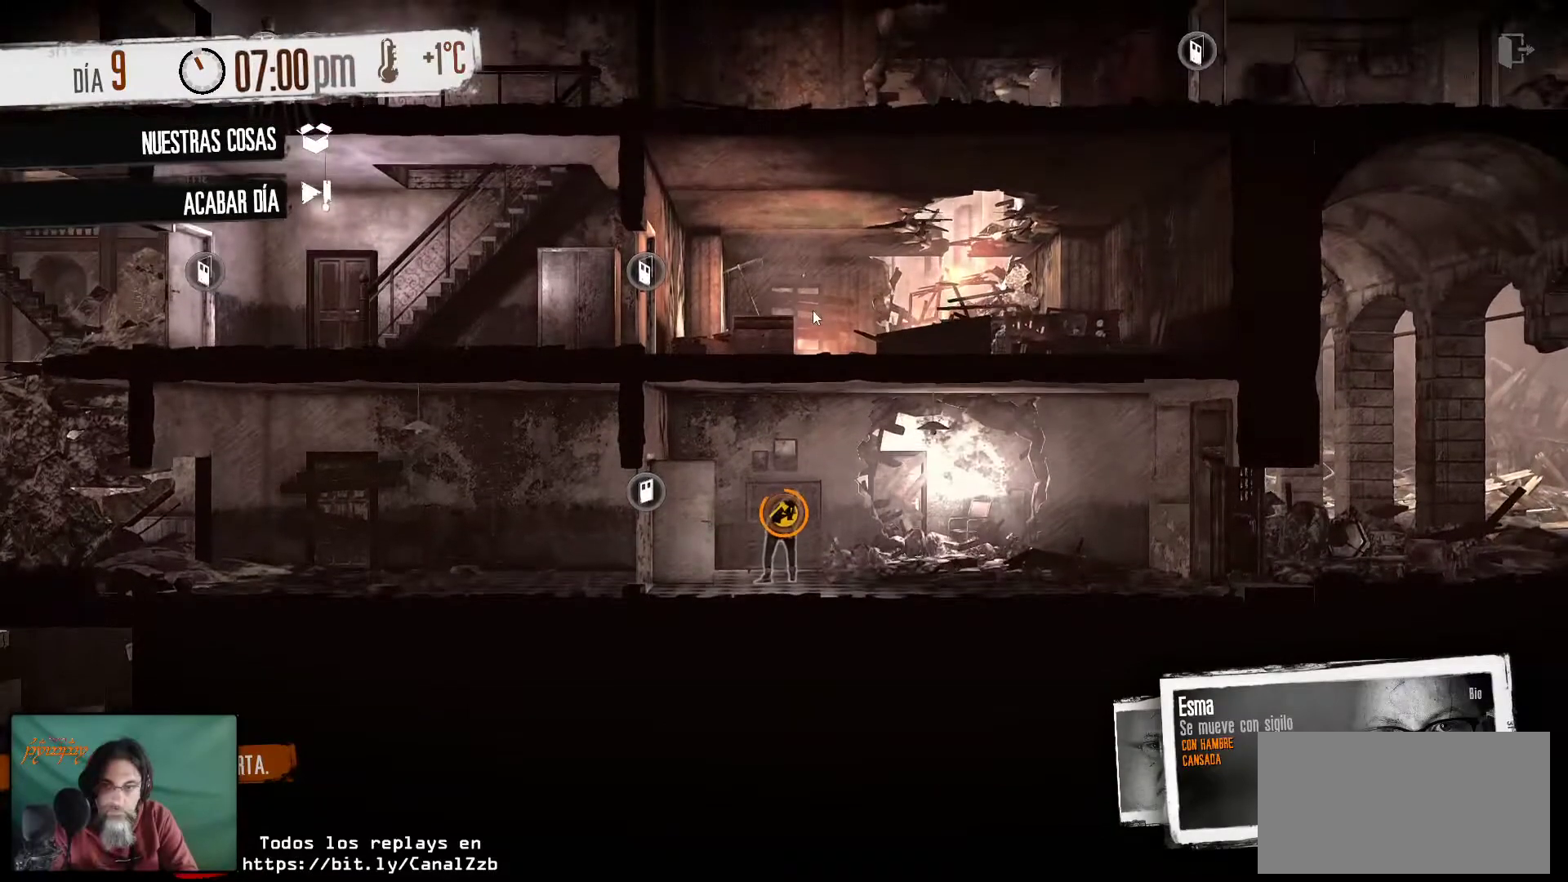
{"keys": [], "mouse": [], "mouse_move": "still", "events": []}
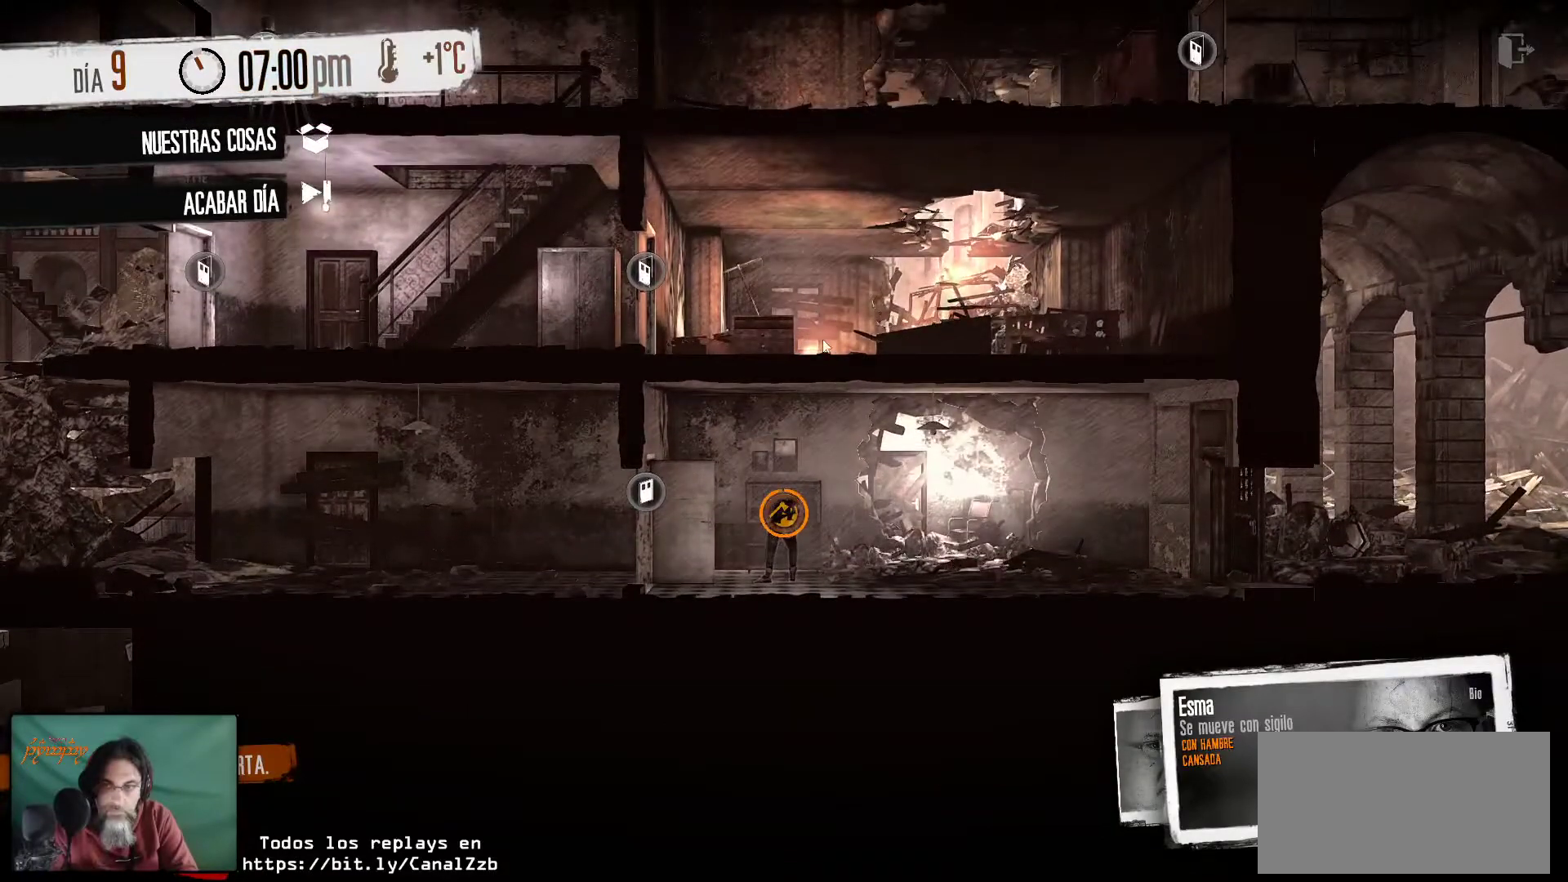
{"keys": [], "mouse": [], "mouse_move": "down", "events": []}
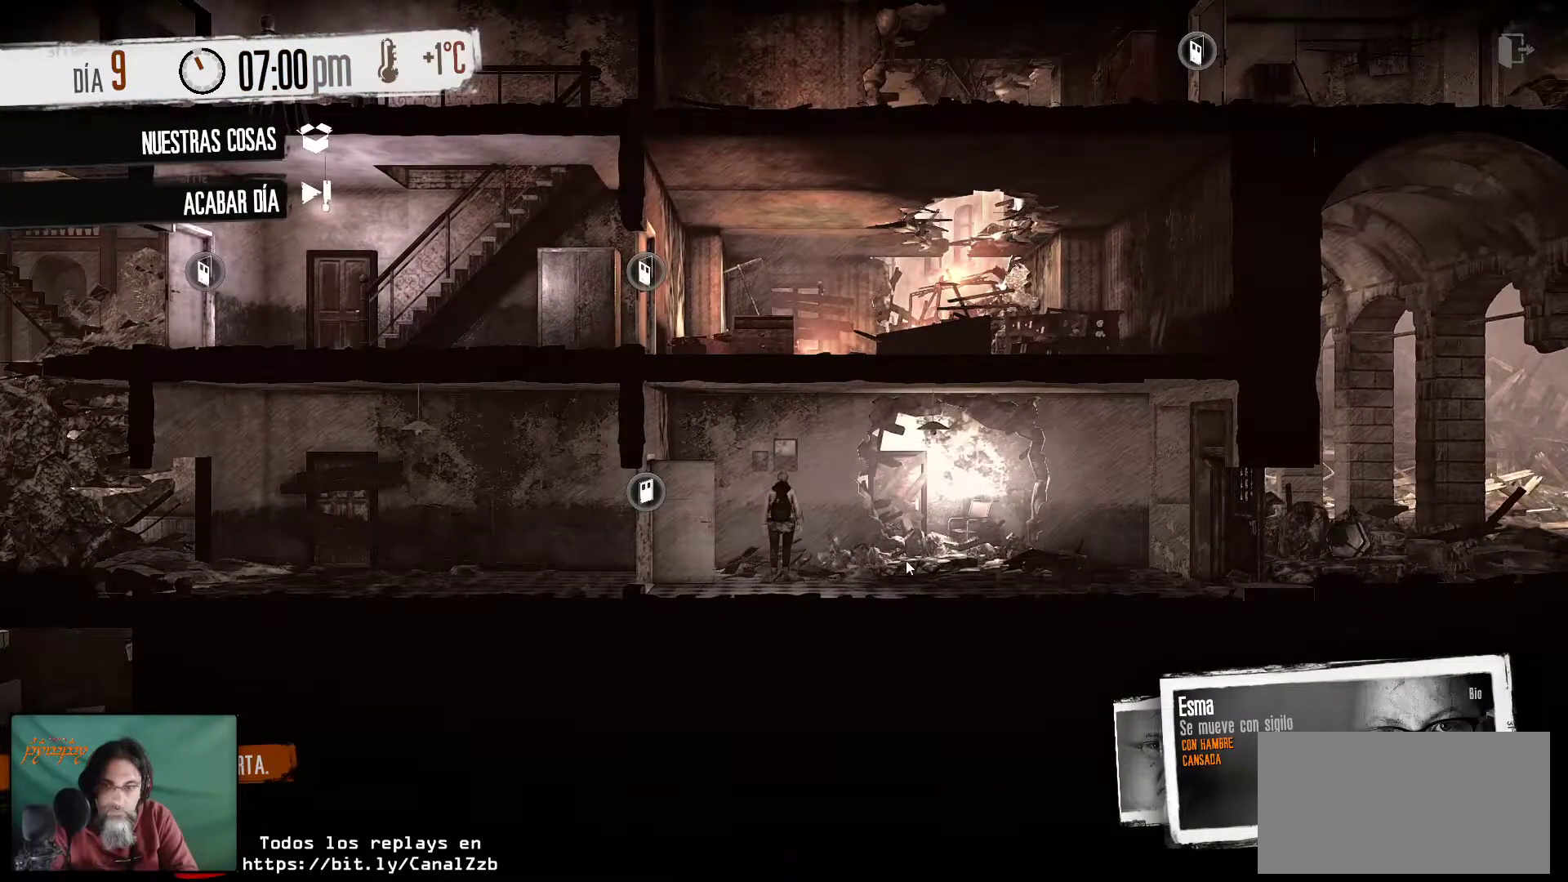
{"keys": [], "mouse": [], "mouse_move": "left", "events": []}